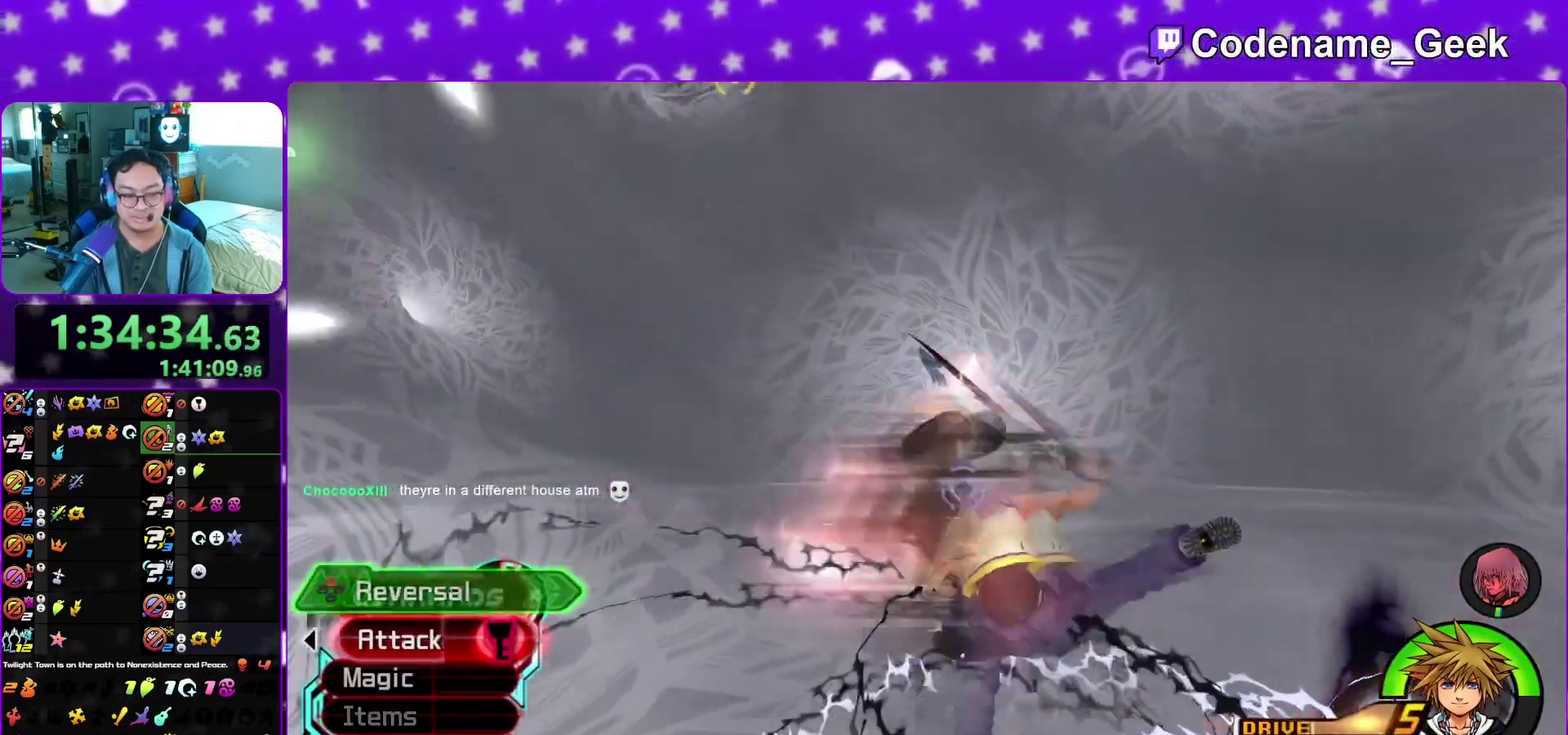
Gameplay with a controller (Nintendo layout); each line is a JSON object with the inputs held at the frame after it (dt_ms = milliseconds from this image to that frame). "events" lists button and stick changes between this image and that frame as [ms after this image, input, new state], when the widget could be followed in between. This overlay highlights the sticks when they move; stick clicks (L3 R3) are not distinguishable. Not read: L3 R3 SELECT START.
{"dt_ms": 700, "buttons": [], "left_stick": "center", "right_stick": "center", "events": [[50, "X", "up"], [133, "X", "down"], [200, "left_stick", "center"], [233, "X", "up"], [300, "X", "down"], [383, "left_stick", "up"], [400, "X", "up"], [467, "left_stick", "center"]]}
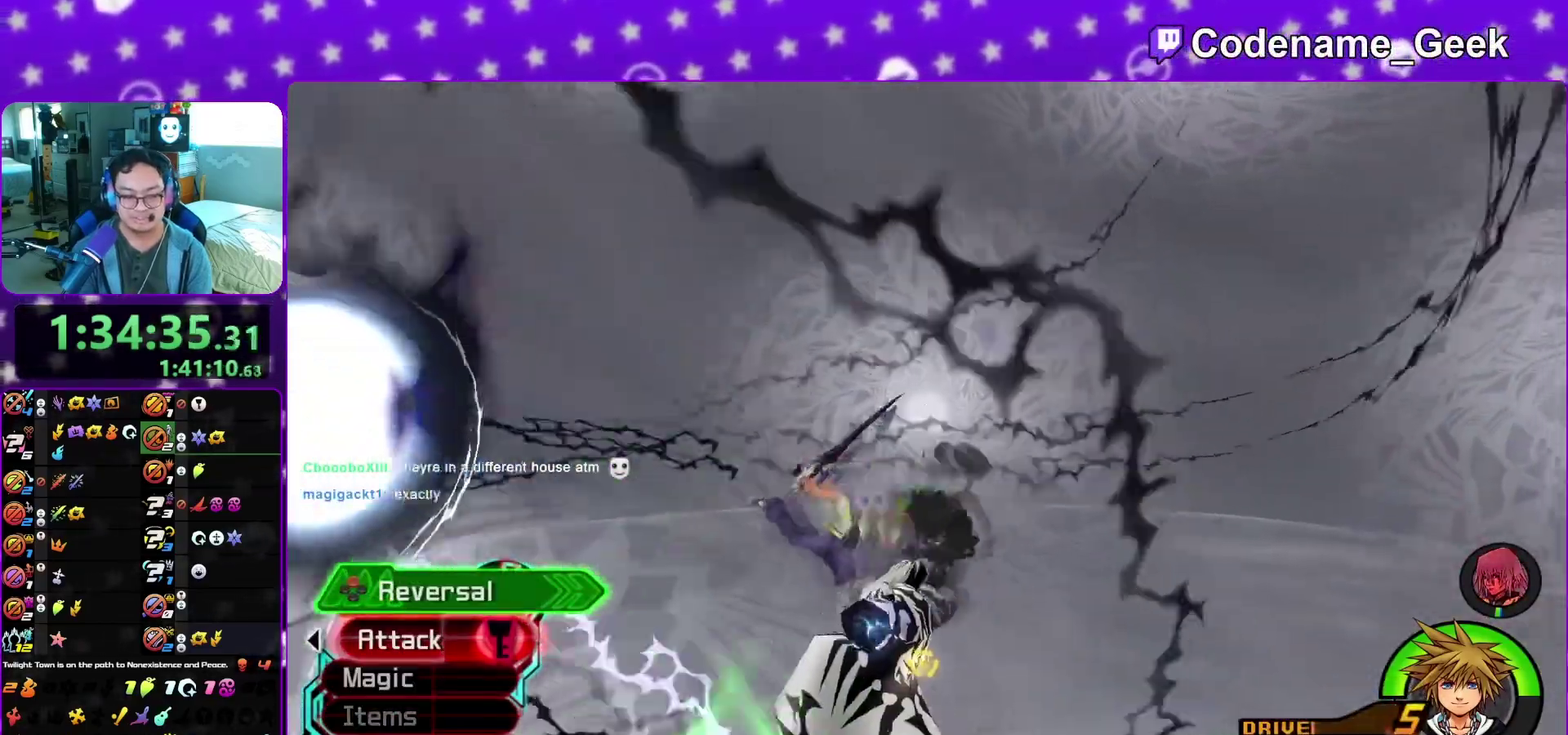
{"dt_ms": 300, "buttons": [], "left_stick": "center", "right_stick": "center"}
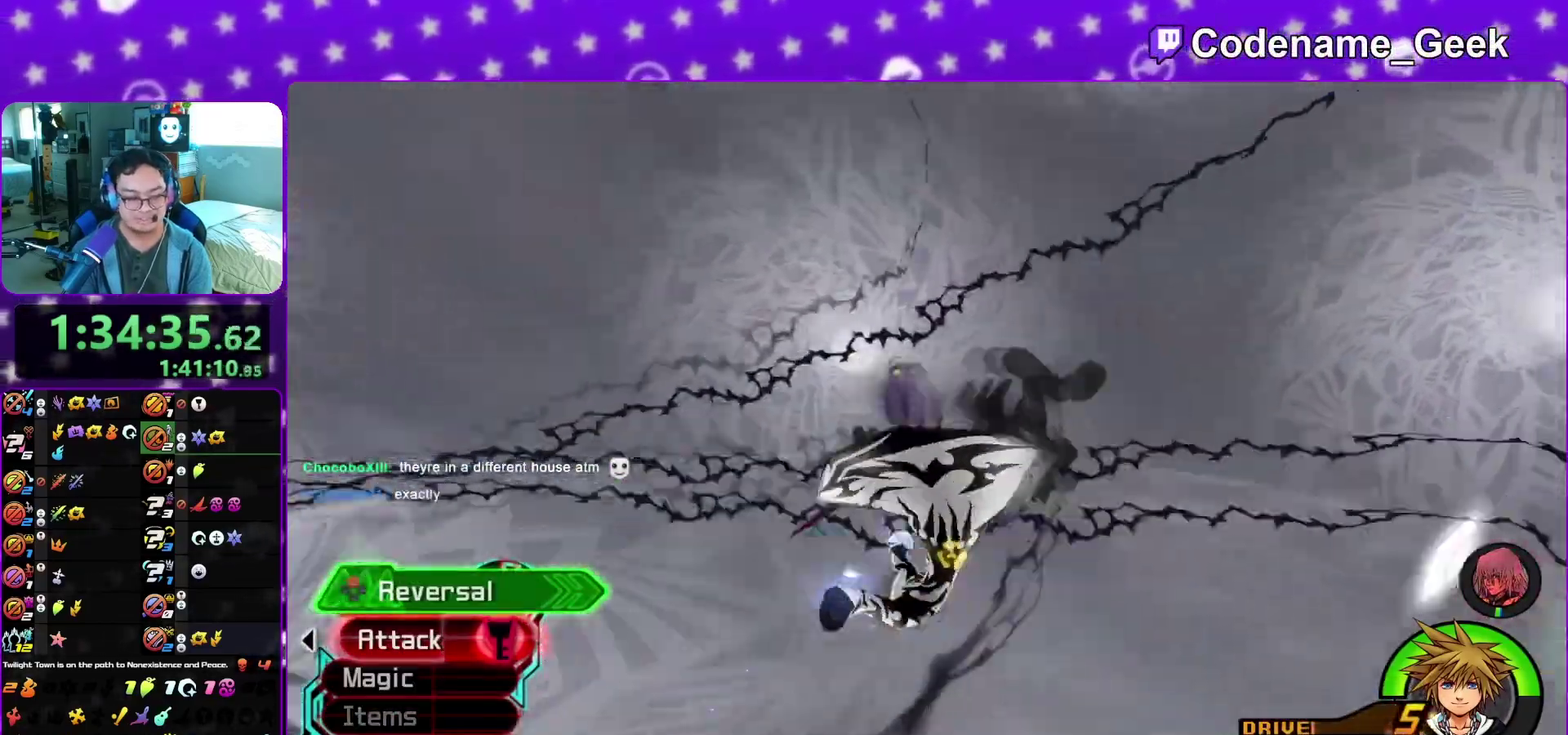
{"dt_ms": 700, "buttons": [], "left_stick": "center", "right_stick": "center"}
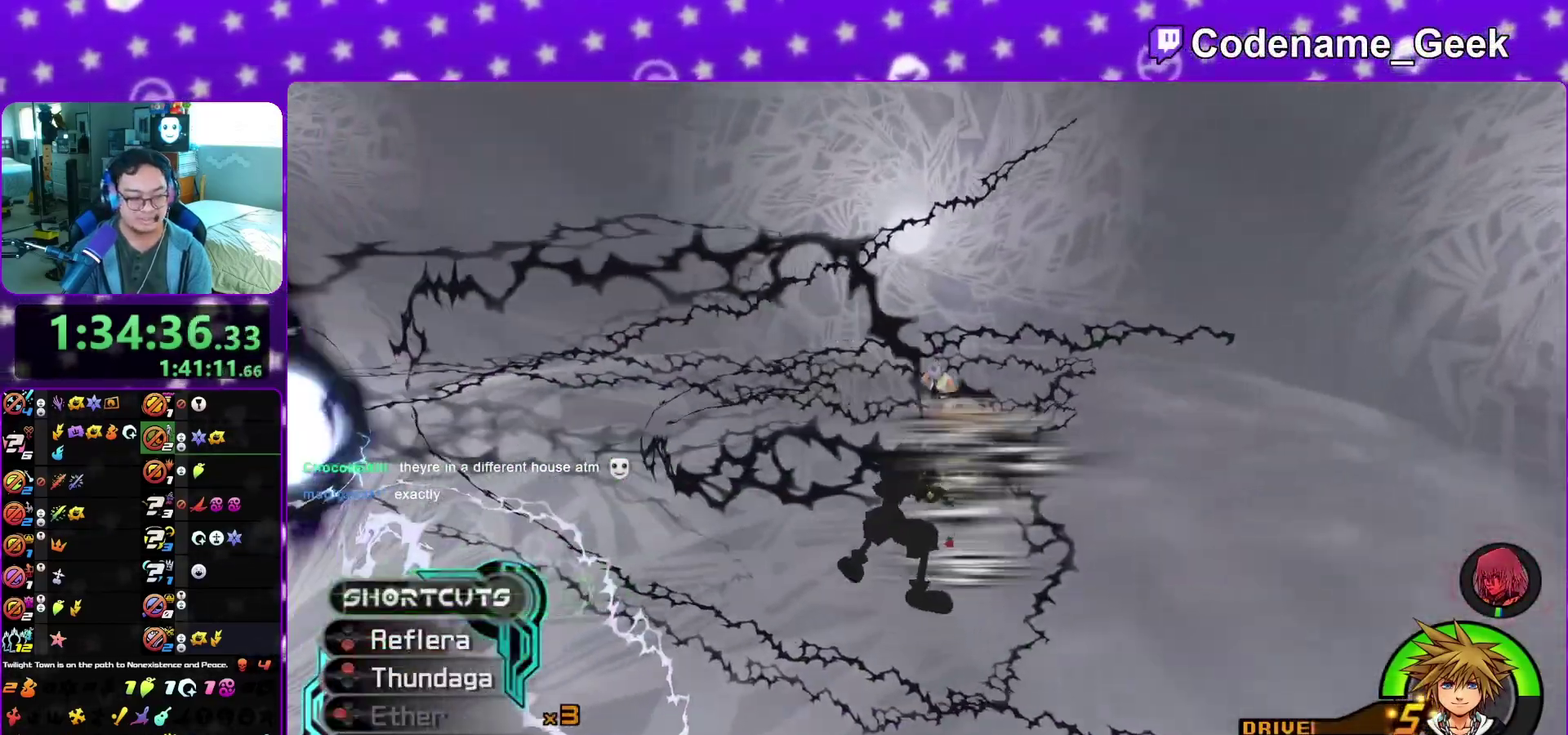
{"dt_ms": 400, "buttons": ["B"], "left_stick": "center", "right_stick": "center"}
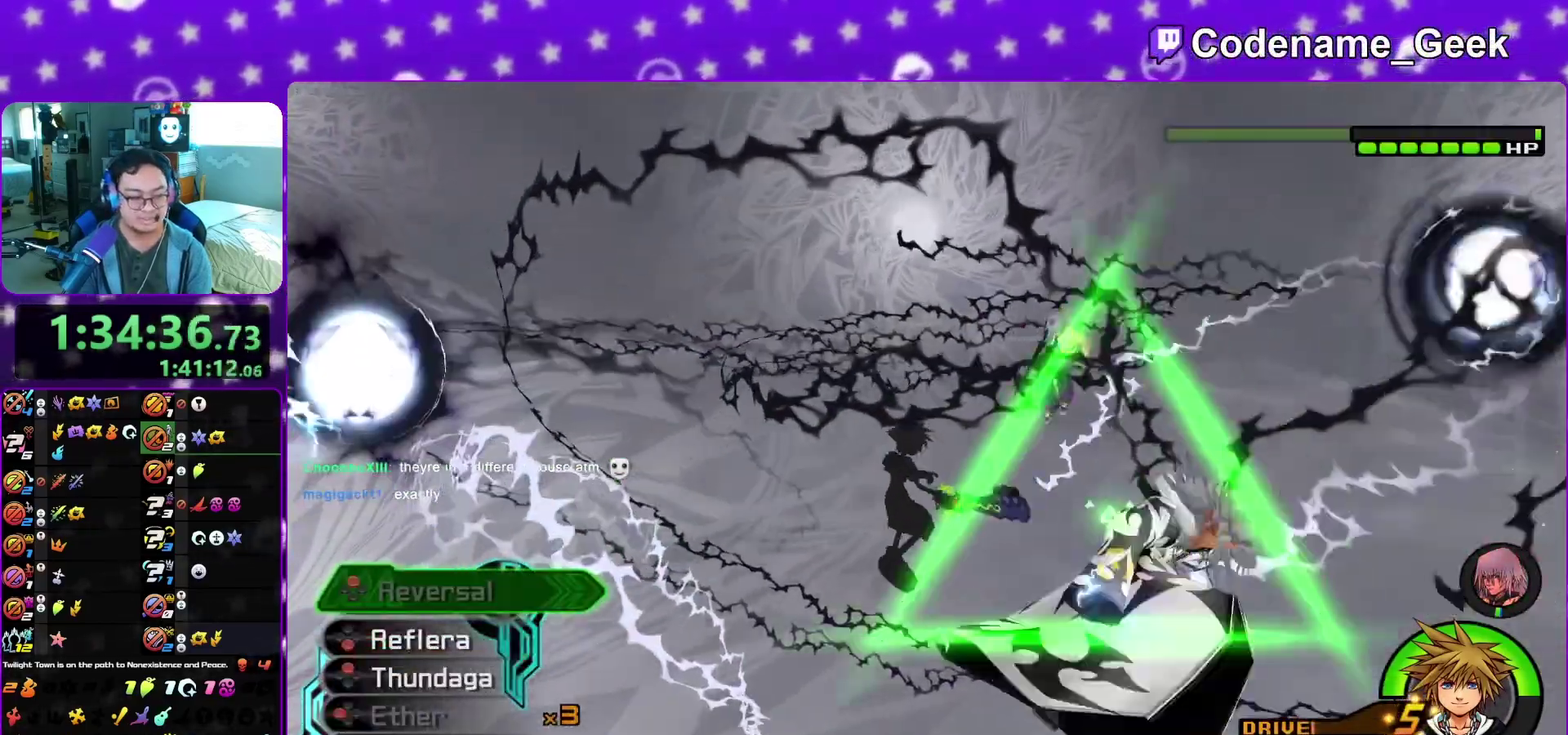
{"dt_ms": 800, "buttons": [], "left_stick": "center", "right_stick": "center", "events": [[33, "B", "up"], [117, "B", "down"], [233, "B", "up"], [317, "right_stick", "down"], [483, "X", "down"], [483, "right_stick", "center"], [567, "X", "up"], [683, "X", "down"], [750, "X", "up"]]}
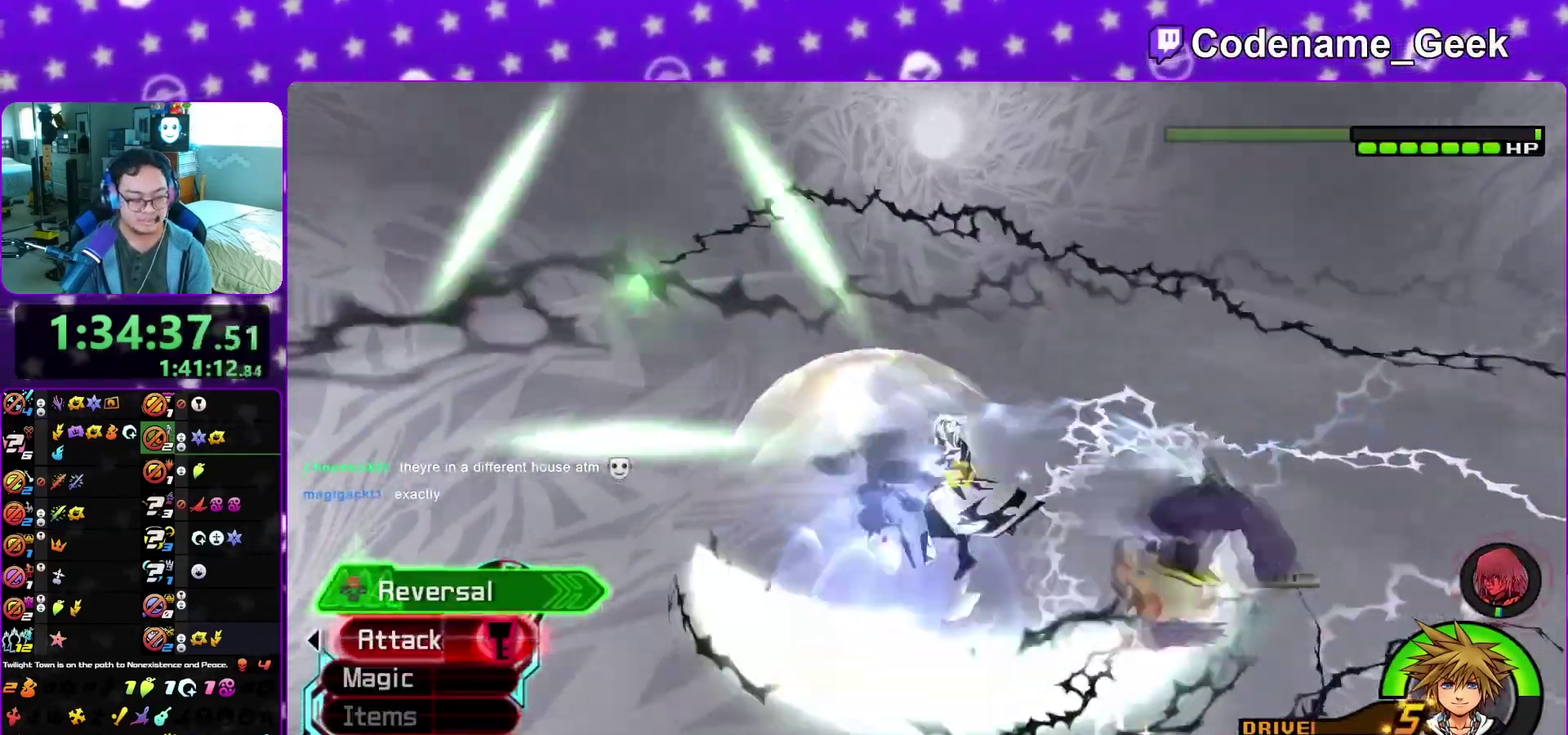
{"dt_ms": 300, "buttons": [], "left_stick": "center", "right_stick": "center", "events": [[33, "X", "down"], [117, "X", "up"], [217, "X", "down"], [267, "X", "up"]]}
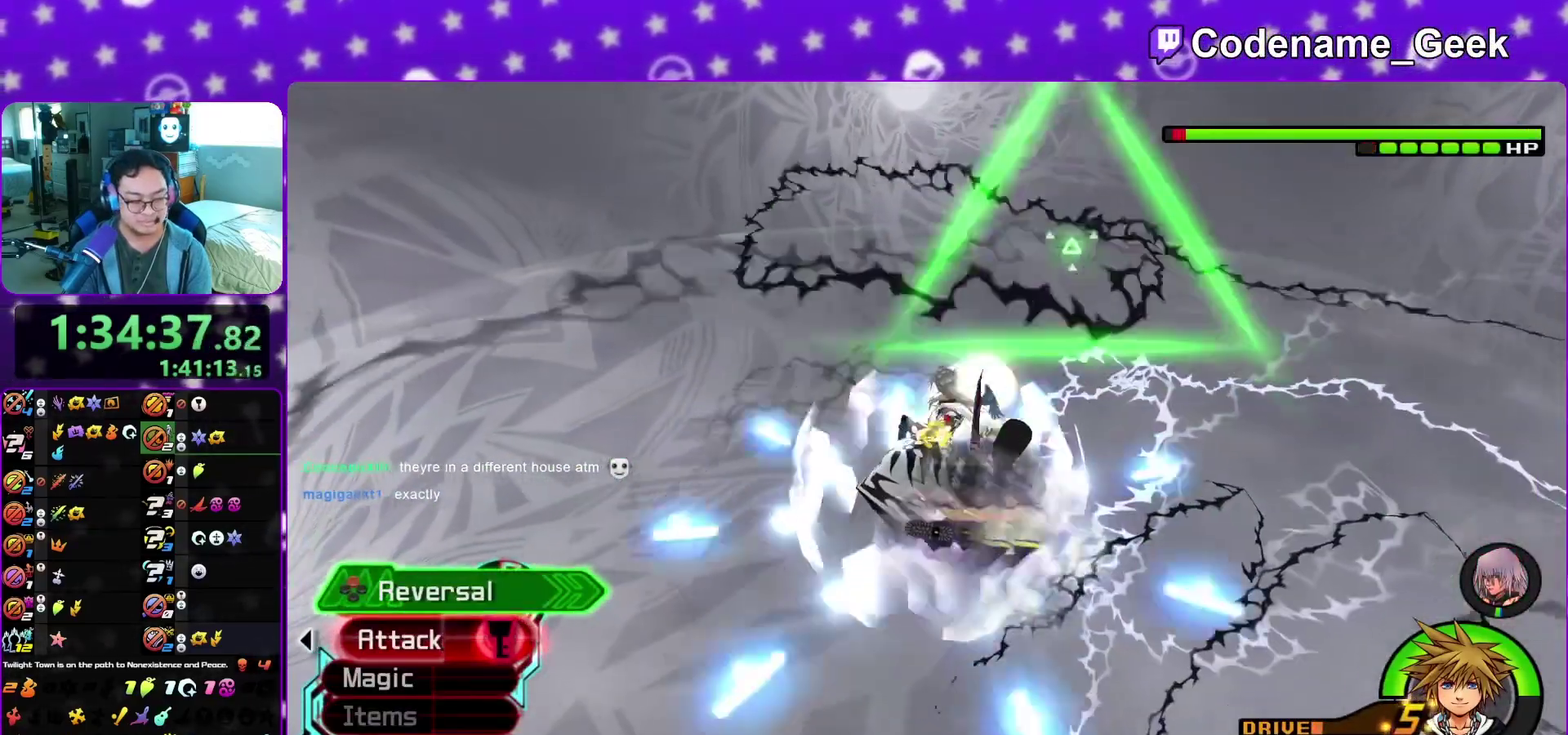
{"dt_ms": 600, "buttons": [], "left_stick": "center", "right_stick": "center", "events": [[450, "B", "down"], [567, "B", "up"]]}
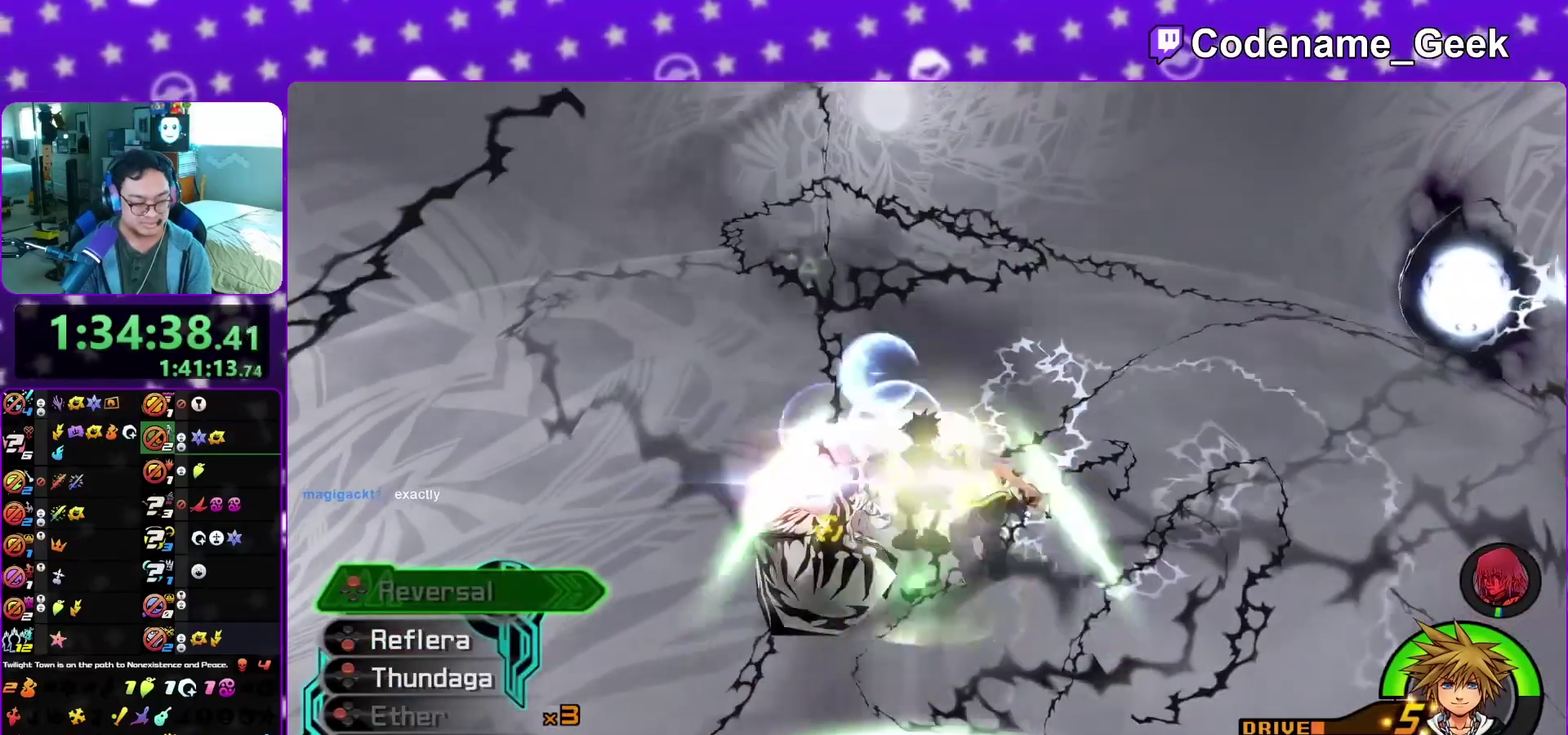
{"dt_ms": 400, "buttons": [], "left_stick": "center", "right_stick": "center", "events": [[33, "B", "down"], [150, "B", "up"], [200, "B", "down"], [333, "B", "up"]]}
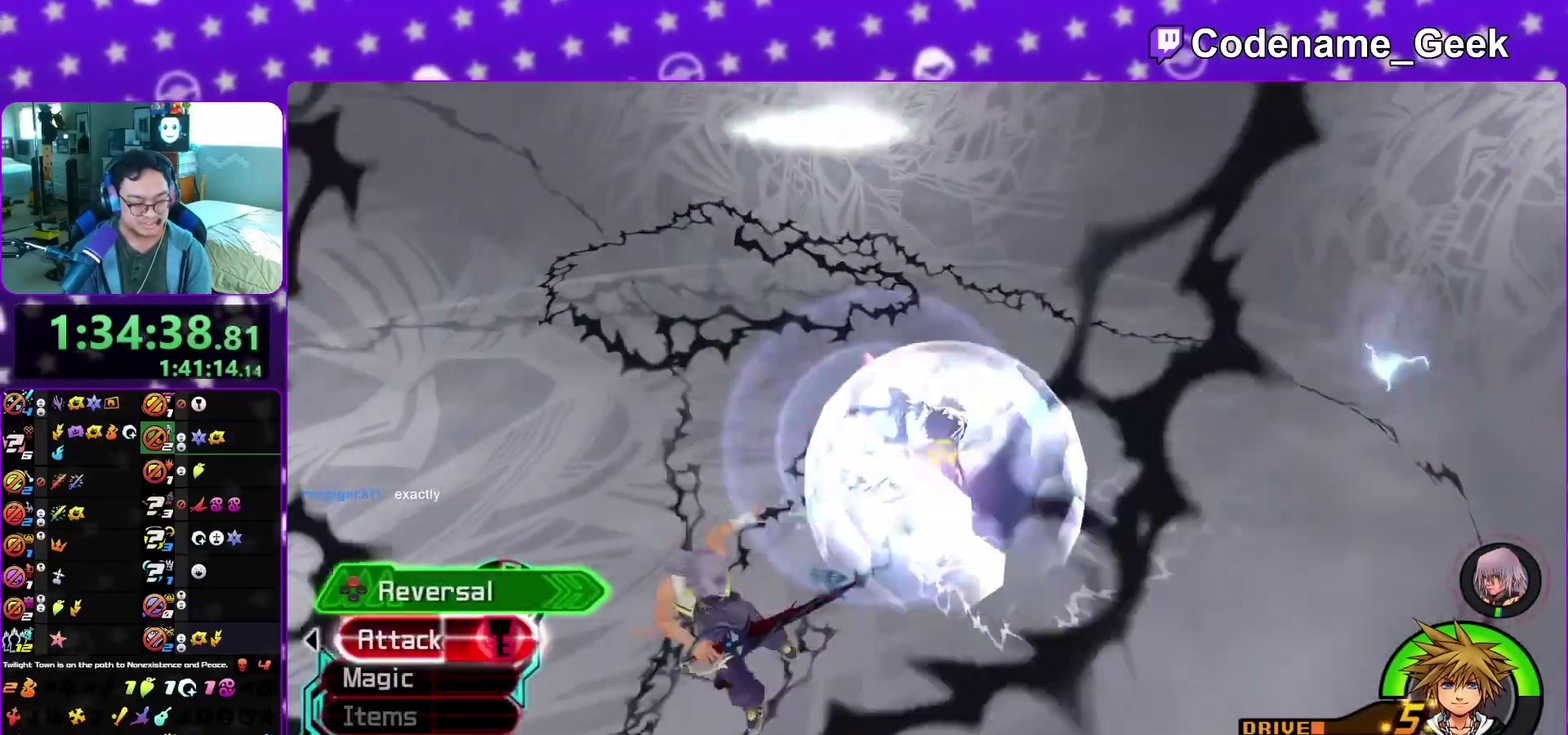
{"dt_ms": 400, "buttons": ["X"], "left_stick": "center", "right_stick": "center", "events": [[33, "right_stick", "down"], [183, "right_stick", "center"], [200, "X", "down"], [283, "X", "up"], [367, "X", "down"]]}
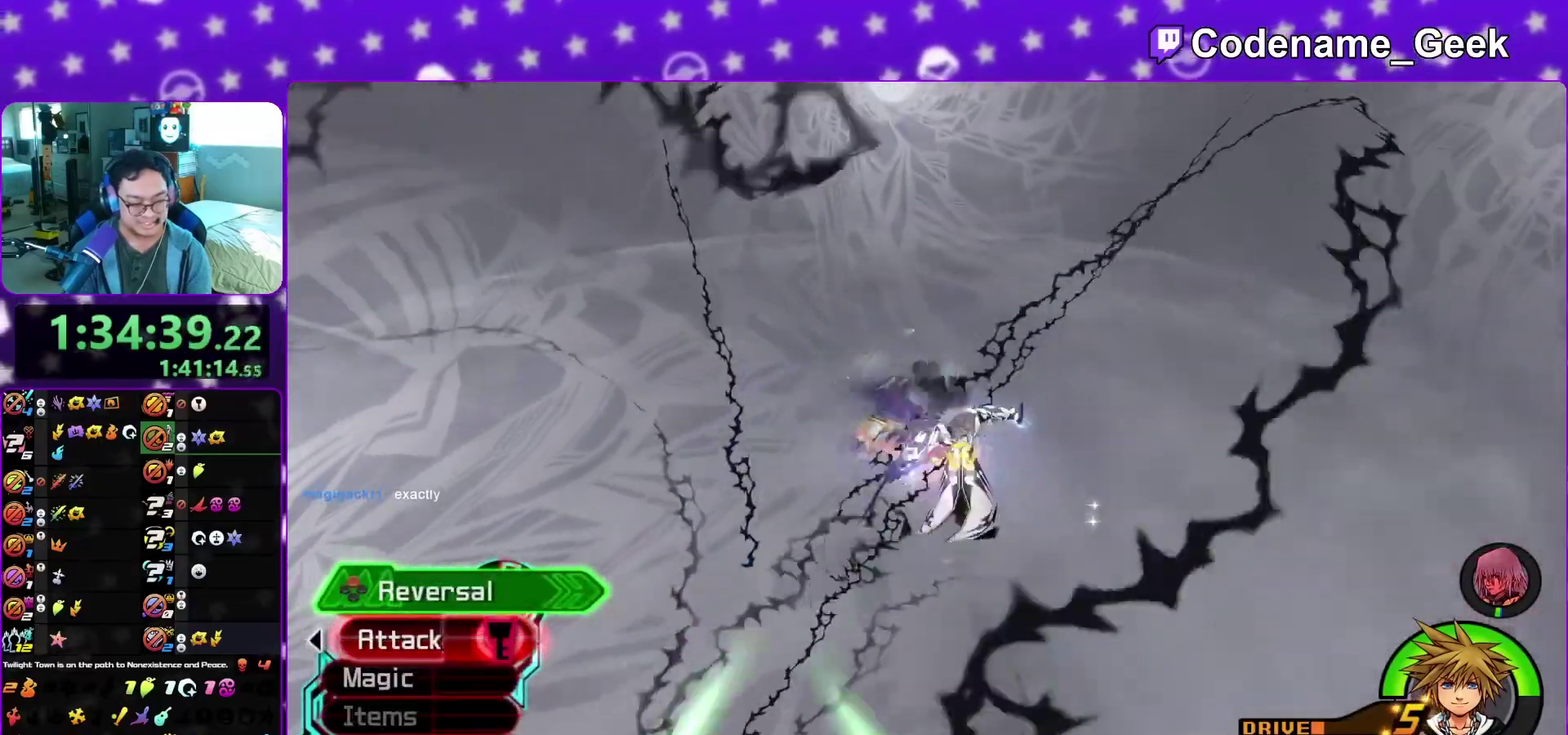
{"dt_ms": 600, "buttons": [], "left_stick": "center", "right_stick": "center", "events": [[33, "X", "up"], [133, "X", "down"], [217, "X", "up"], [467, "B", "down"], [567, "B", "up"]]}
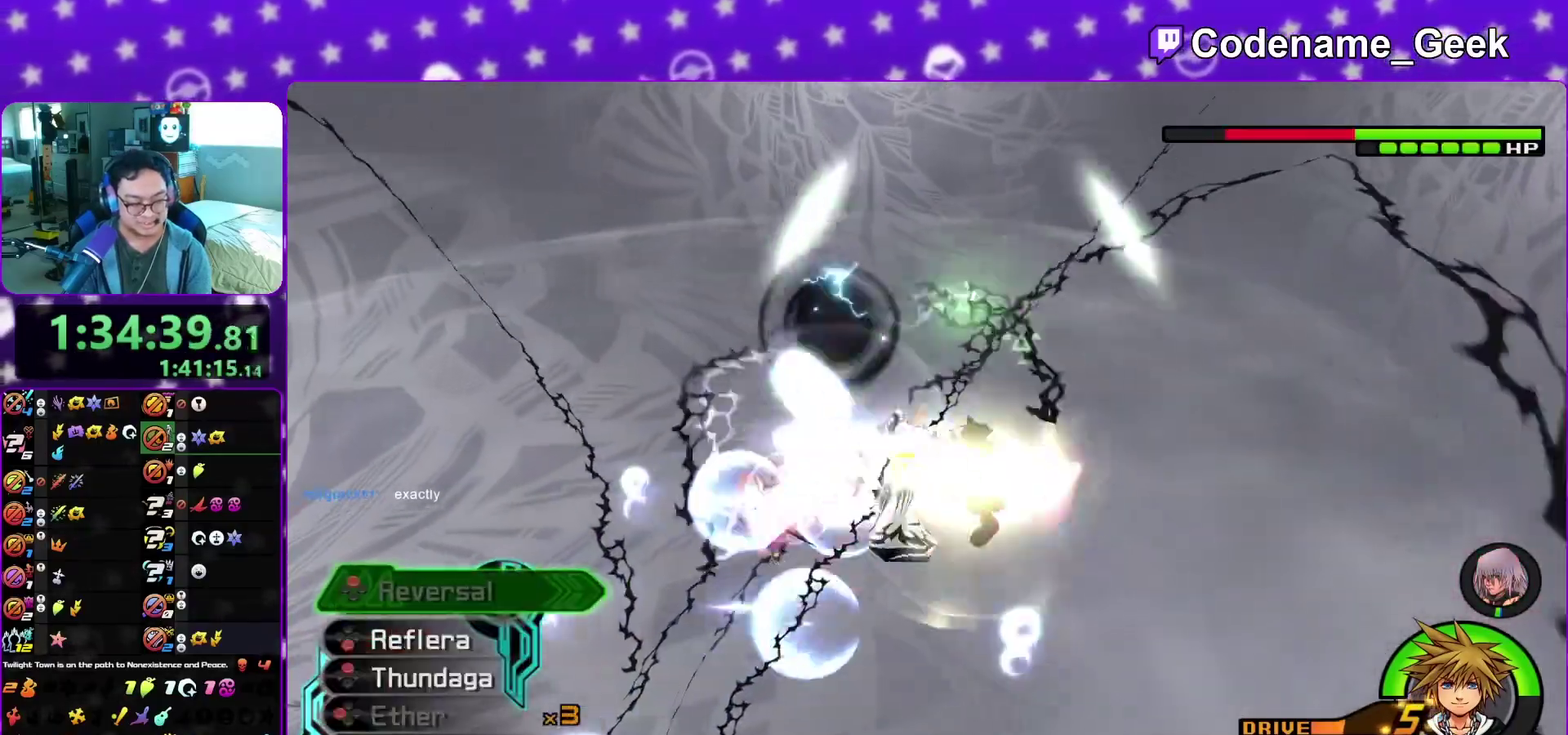
{"dt_ms": 400, "buttons": [], "left_stick": "center", "right_stick": "center", "events": [[33, "B", "down"], [117, "B", "up"], [200, "B", "down"], [317, "B", "up"]]}
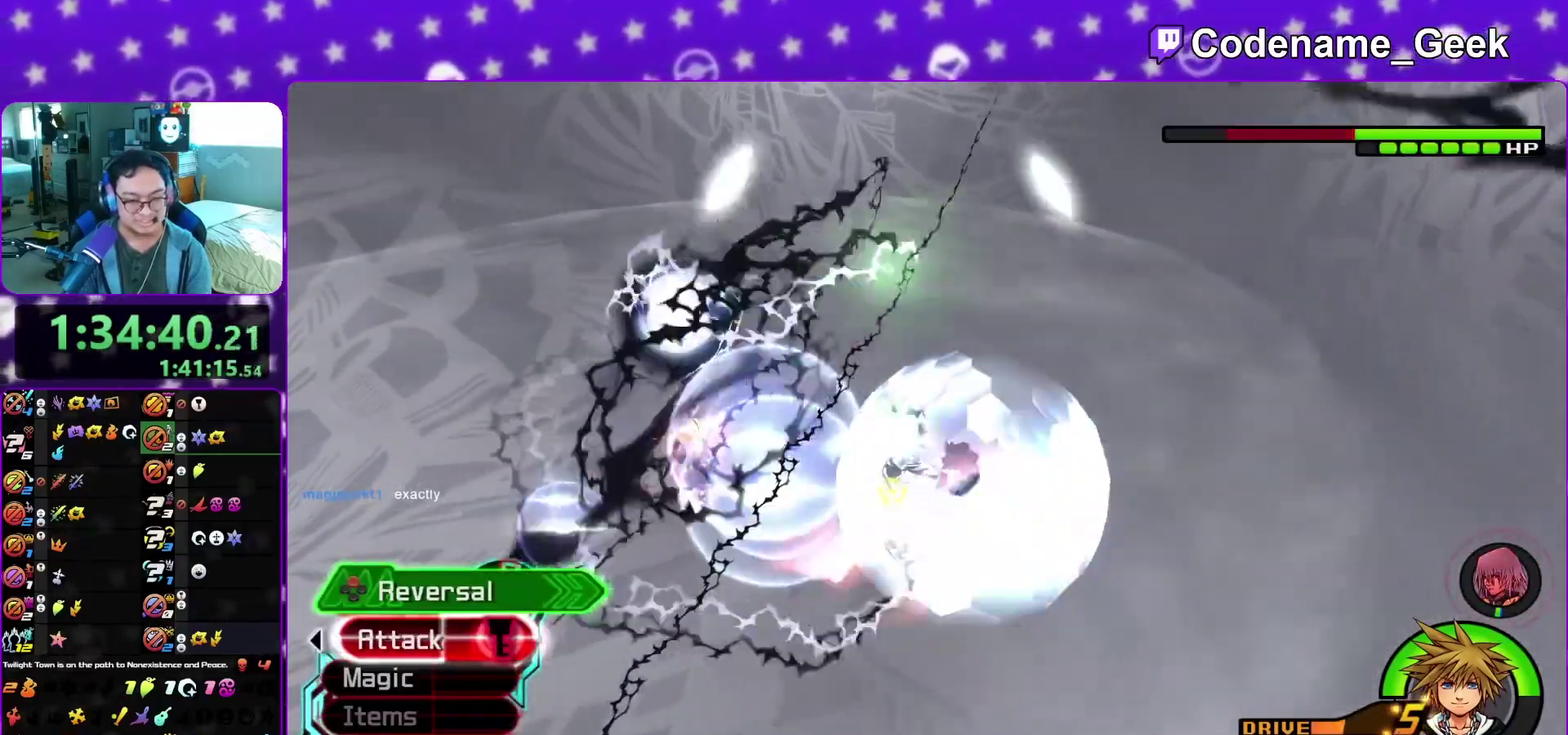
{"dt_ms": 600, "buttons": [], "left_stick": "center", "right_stick": "center", "events": [[50, "right_stick", "down"], [167, "right_stick", "center"], [283, "X", "down"], [400, "X", "up"]]}
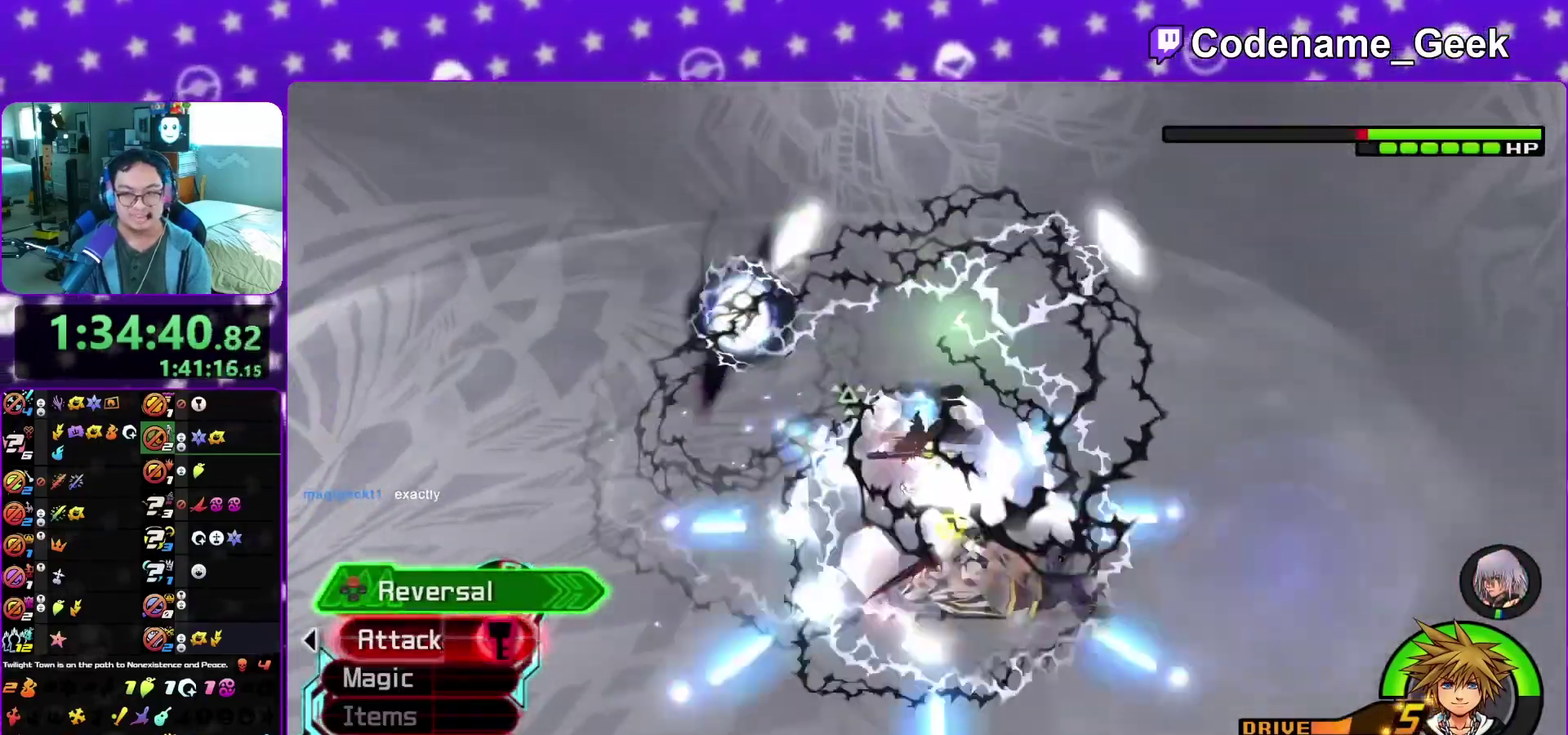
{"dt_ms": 500, "buttons": ["X"], "left_stick": "center", "right_stick": "center"}
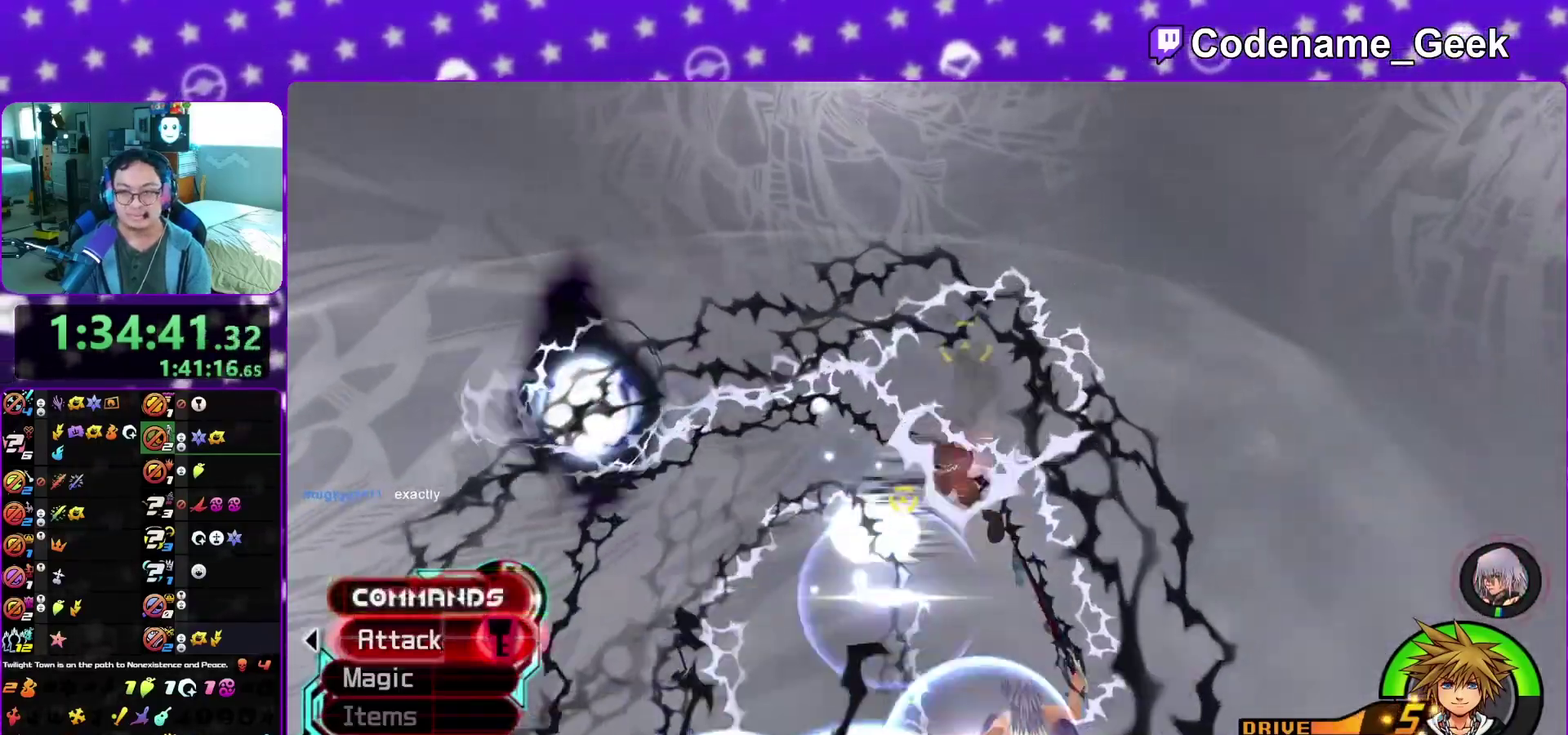
{"dt_ms": 500, "buttons": [], "left_stick": "center", "right_stick": "center"}
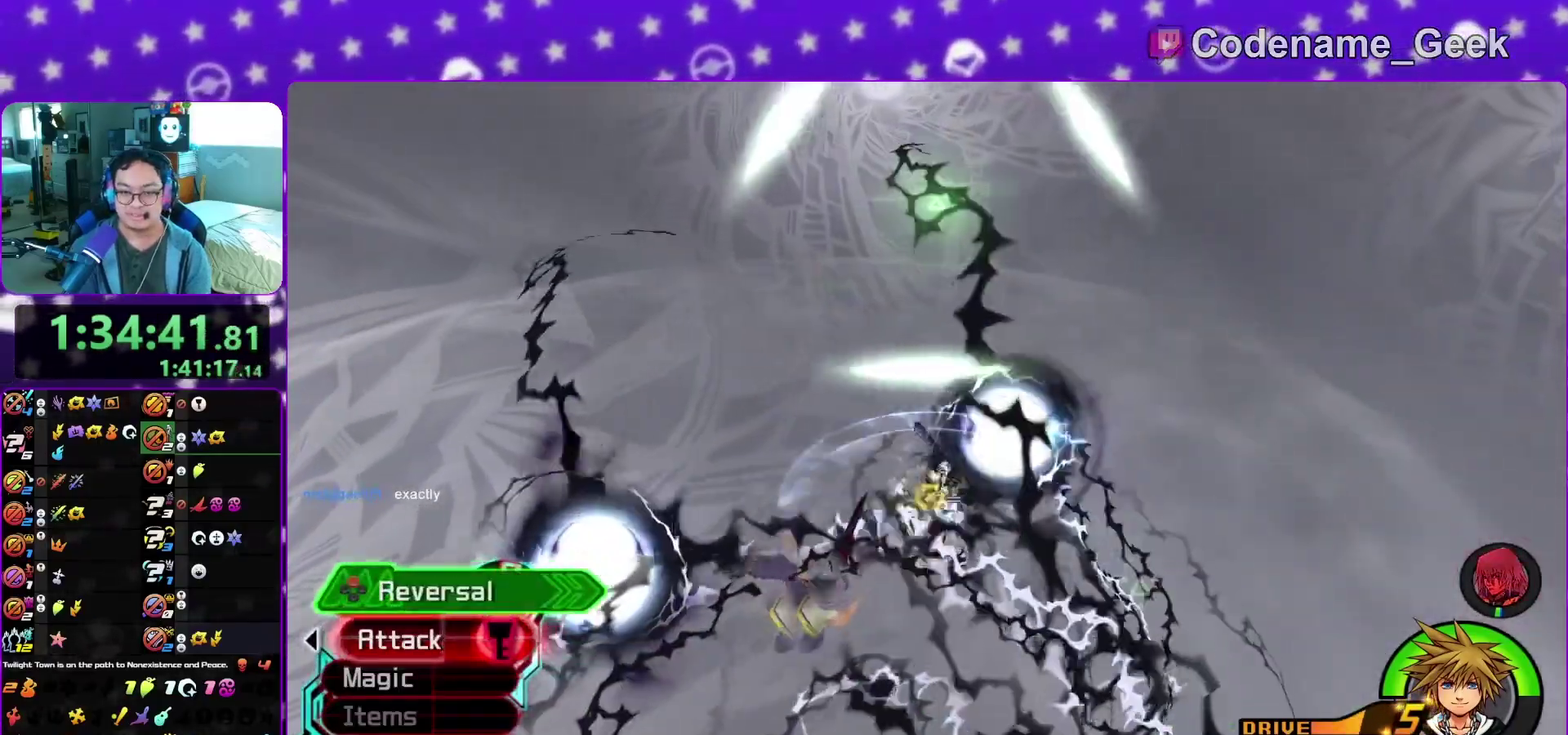
{"dt_ms": 400, "buttons": [], "left_stick": "center", "right_stick": "center", "events": [[133, "X", "down"], [183, "X", "up"], [233, "X", "down"], [283, "X", "up"]]}
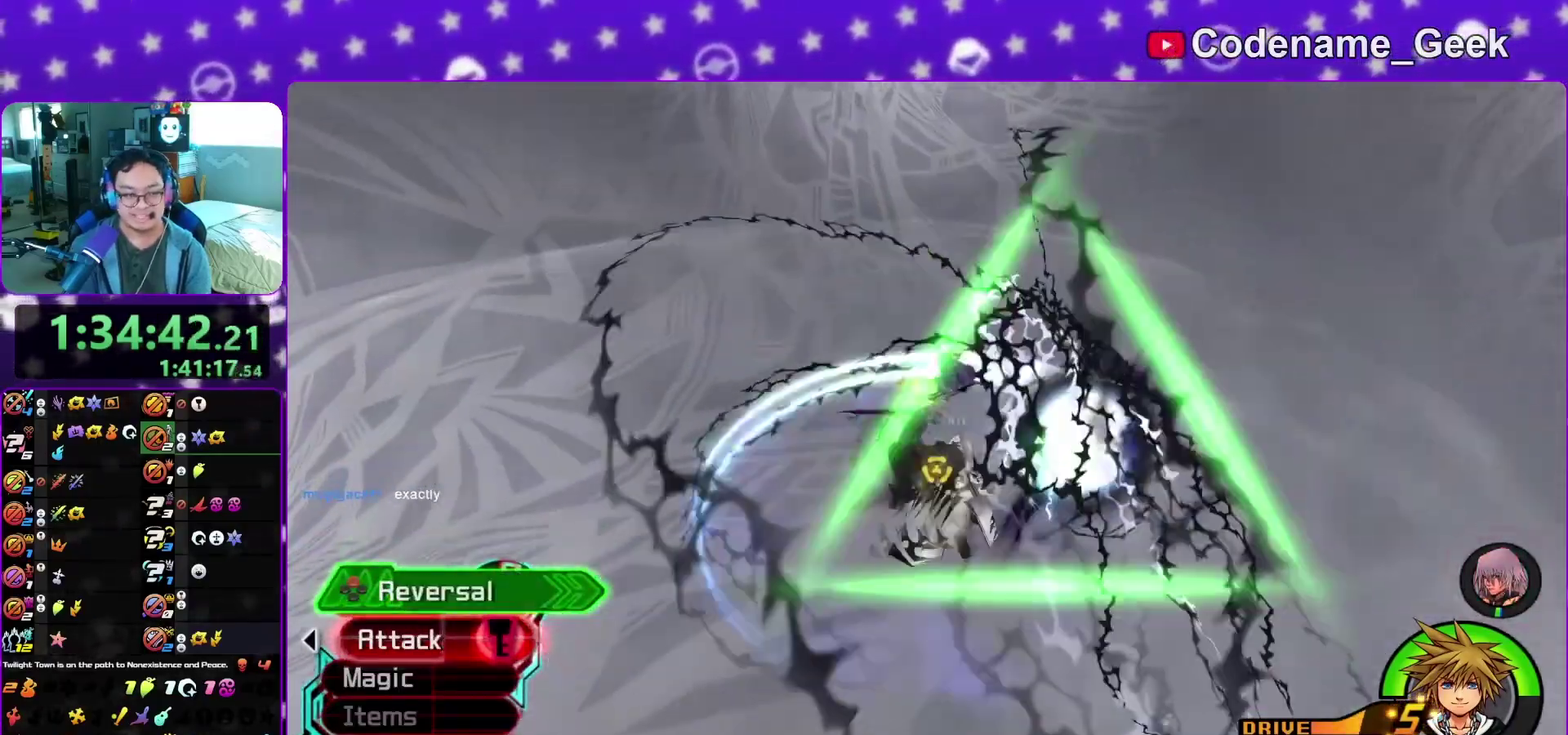
{"dt_ms": 600, "buttons": [], "left_stick": "center", "right_stick": "center", "events": [[167, "X", "down"], [217, "X", "up"], [267, "X", "down"], [317, "X", "up"]]}
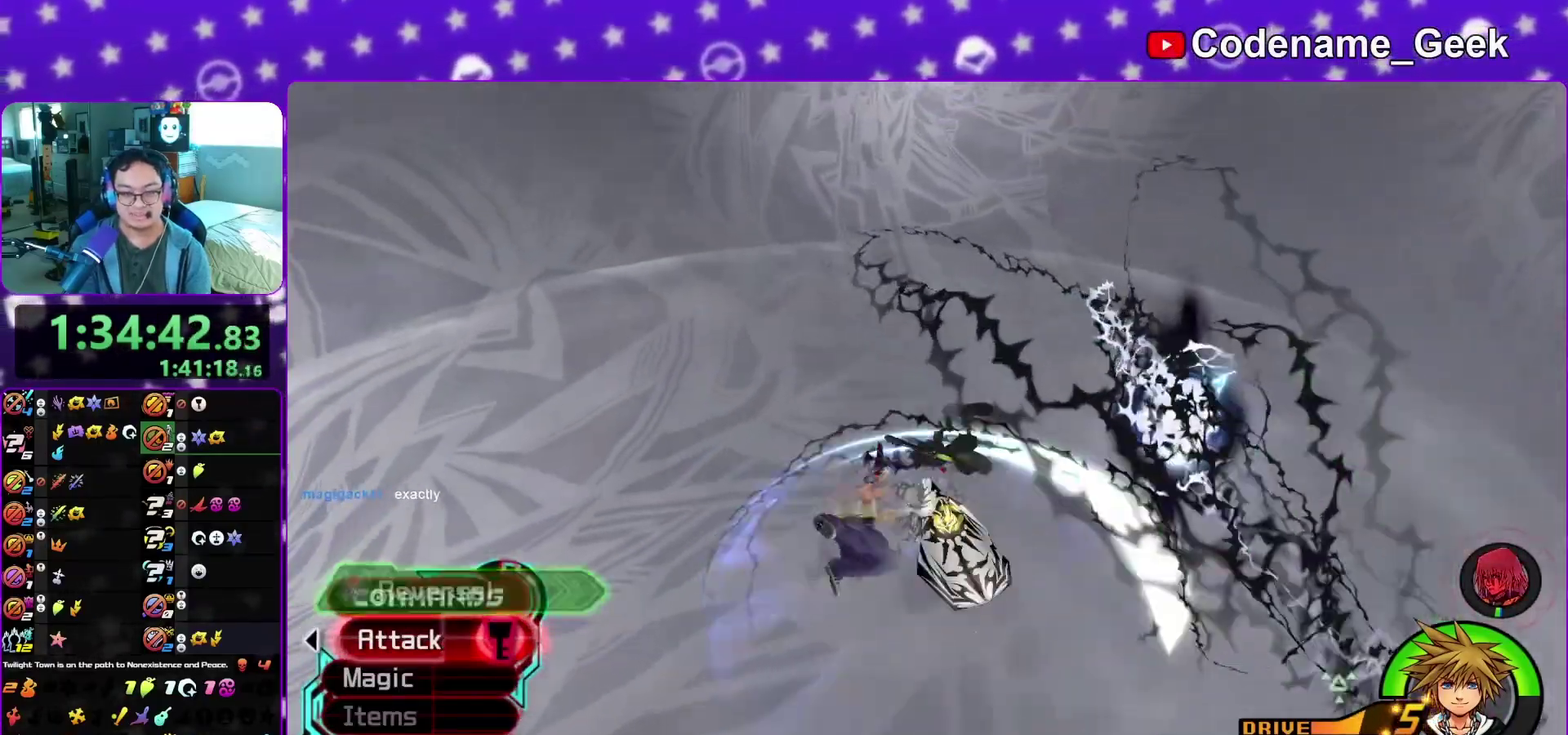
{"dt_ms": 400, "buttons": ["B"], "left_stick": "center", "right_stick": "center", "events": [[367, "B", "down"]]}
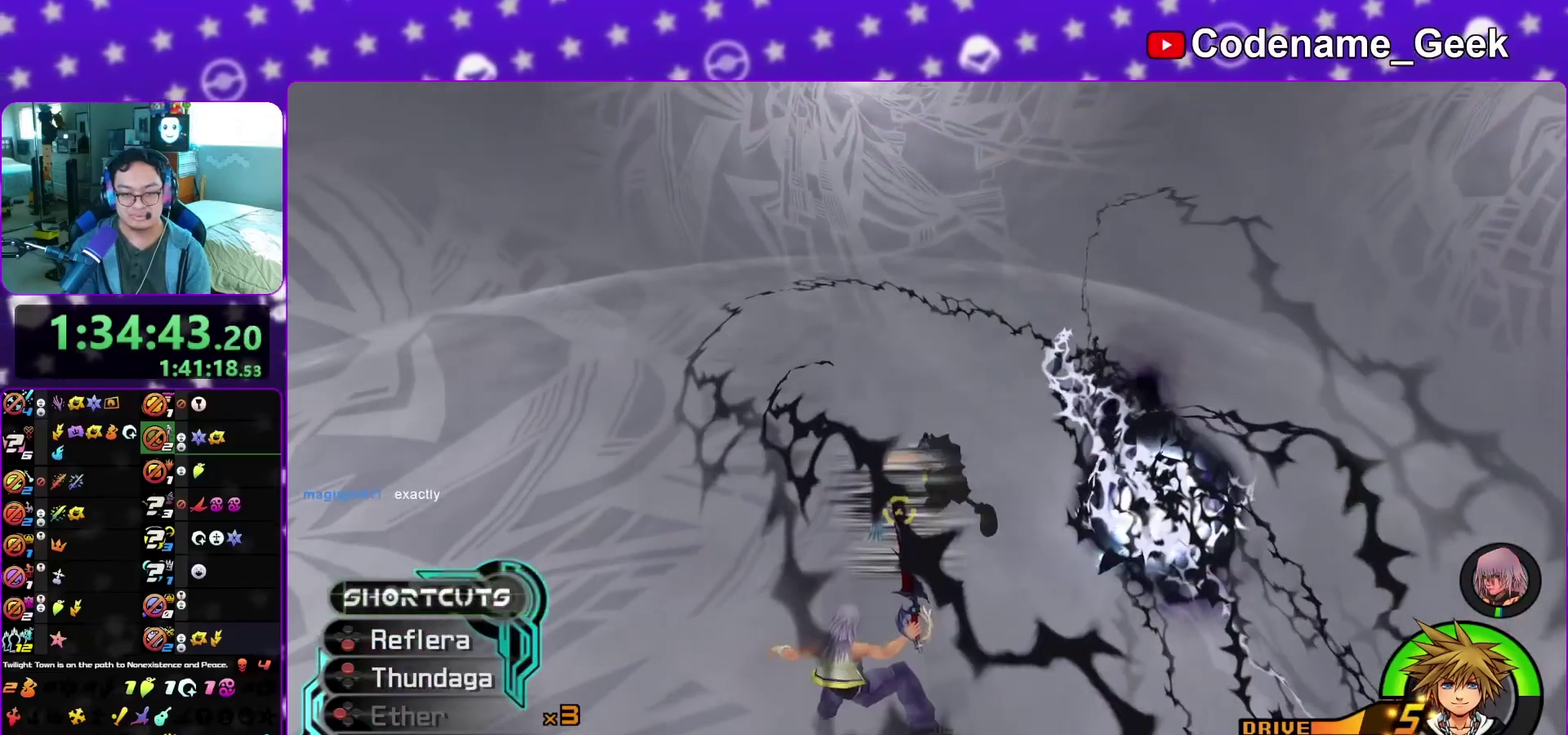
{"dt_ms": 600, "buttons": [], "left_stick": "center", "right_stick": "center", "events": [[33, "B", "up"], [133, "B", "down"], [217, "B", "up"], [333, "right_stick", "down-left"], [433, "X", "down"], [467, "right_stick", "center"], [517, "X", "up"]]}
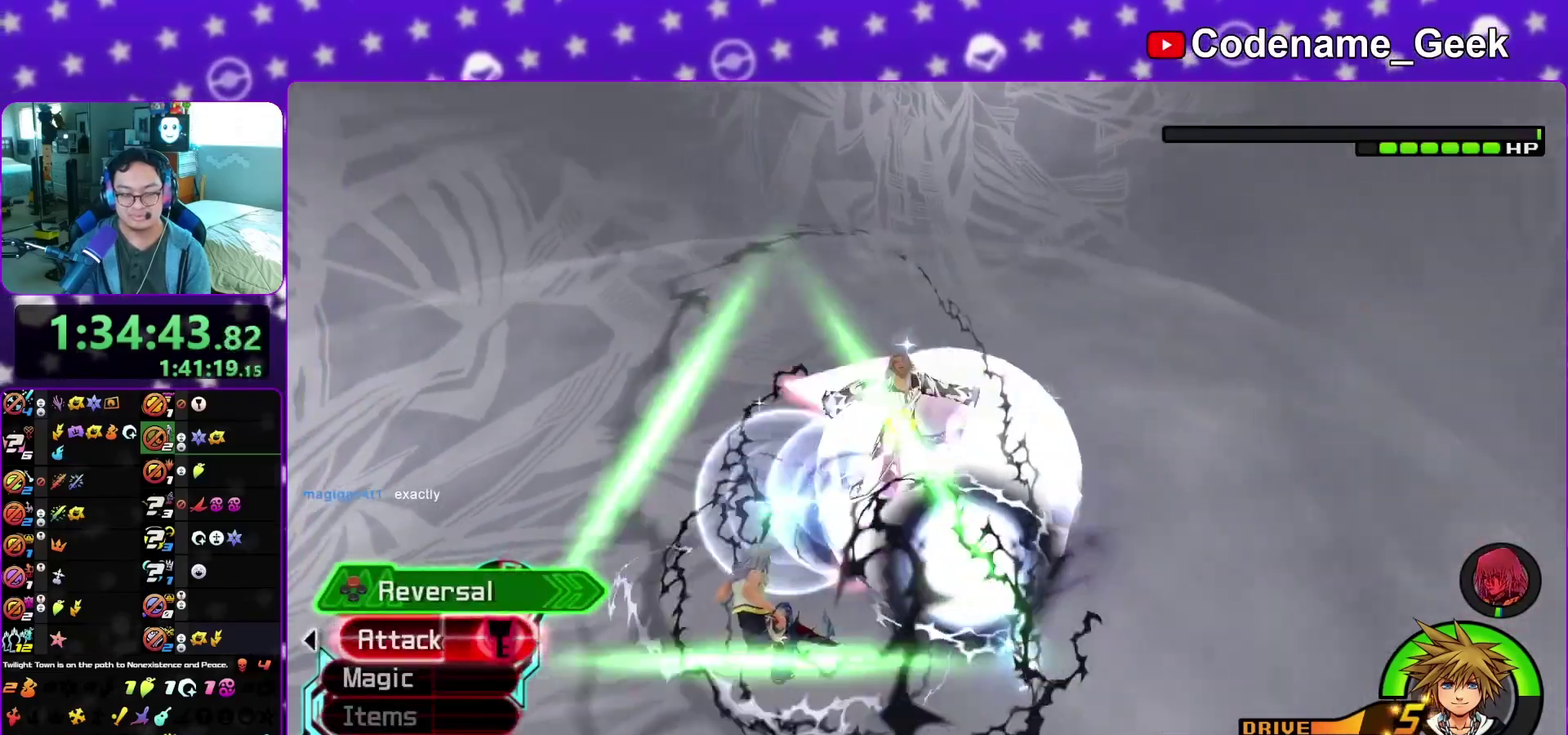
{"dt_ms": 300, "buttons": [], "left_stick": "center", "right_stick": "center", "events": [[17, "X", "down"], [100, "X", "up"], [183, "X", "down"], [250, "X", "up"]]}
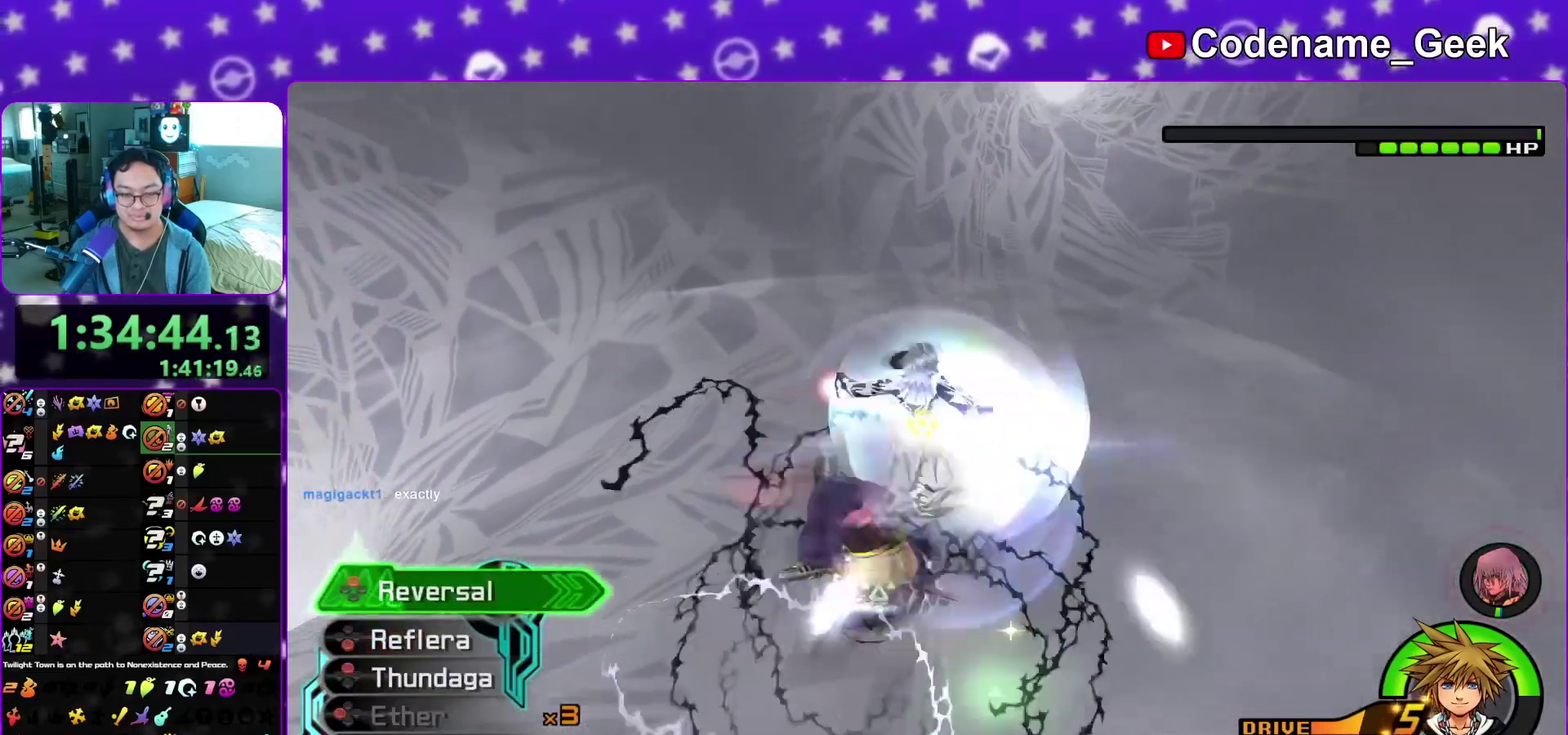
{"dt_ms": 700, "buttons": ["B"], "left_stick": "center", "right_stick": "center", "events": [[167, "B", "down"], [267, "B", "up"], [350, "B", "down"], [433, "B", "up"], [500, "B", "down"], [600, "B", "up"], [667, "B", "down"]]}
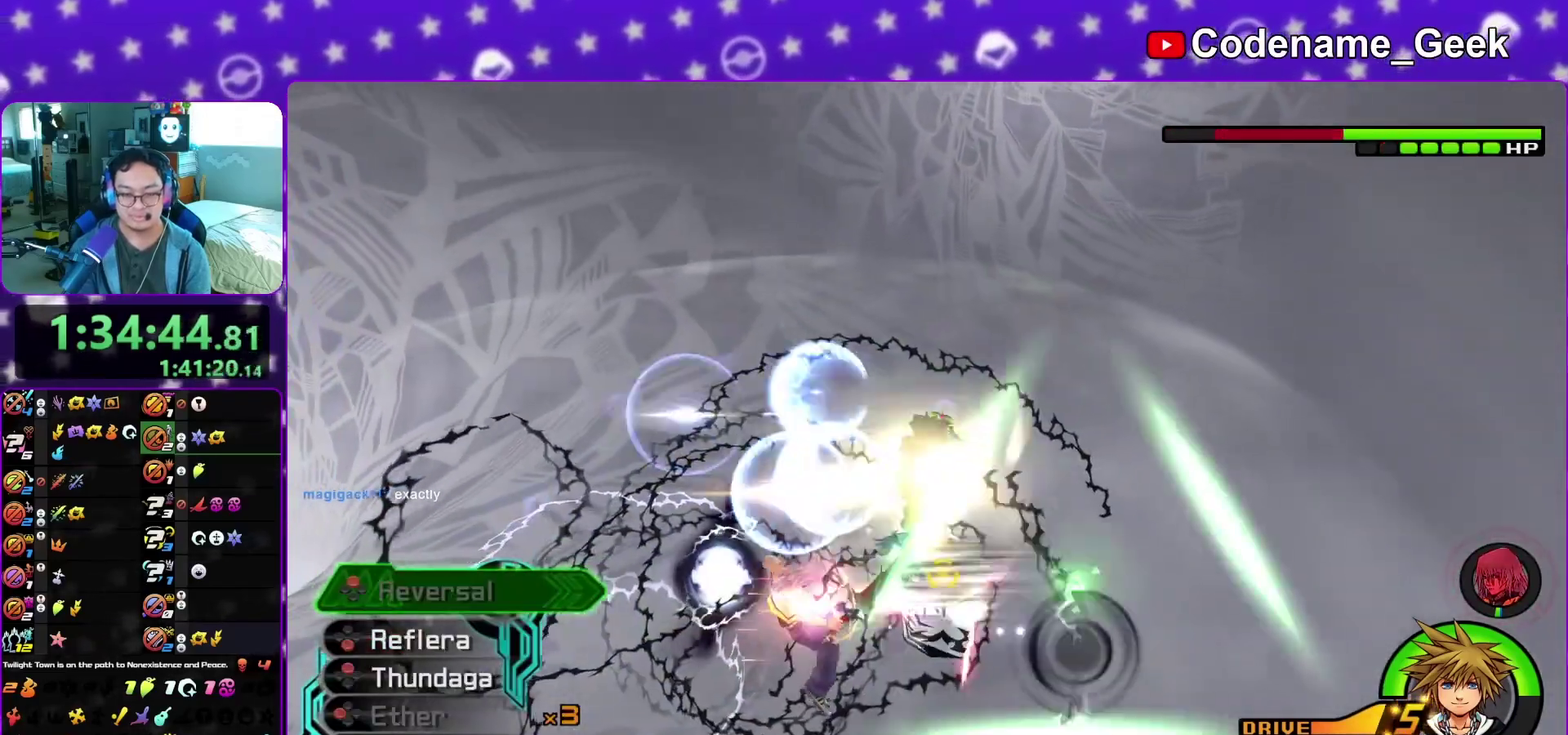
{"dt_ms": 500, "buttons": ["X"], "left_stick": "center", "right_stick": "center", "events": [[67, "B", "up"], [167, "X", "down"], [233, "X", "up"], [333, "X", "down"], [400, "X", "up"], [483, "X", "down"]]}
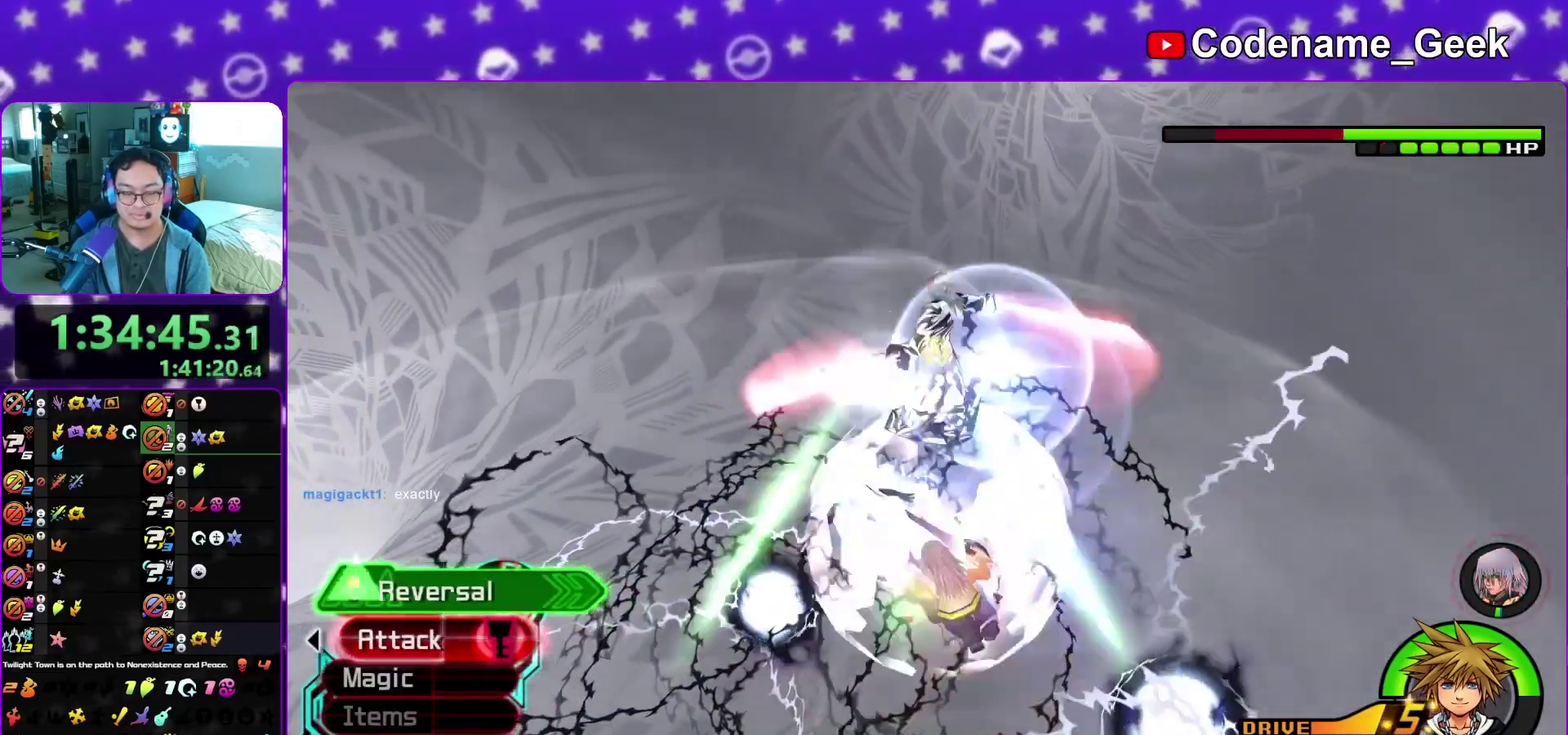
{"dt_ms": 500, "buttons": ["B"], "left_stick": "up-left", "right_stick": "center", "events": [[50, "X", "up"], [67, "right_stick", "up"], [117, "left_stick", "up"], [150, "X", "down"], [150, "right_stick", "center"], [217, "X", "up"], [217, "left_stick", "up-left"], [283, "B", "down"], [383, "B", "up"], [450, "B", "down"]]}
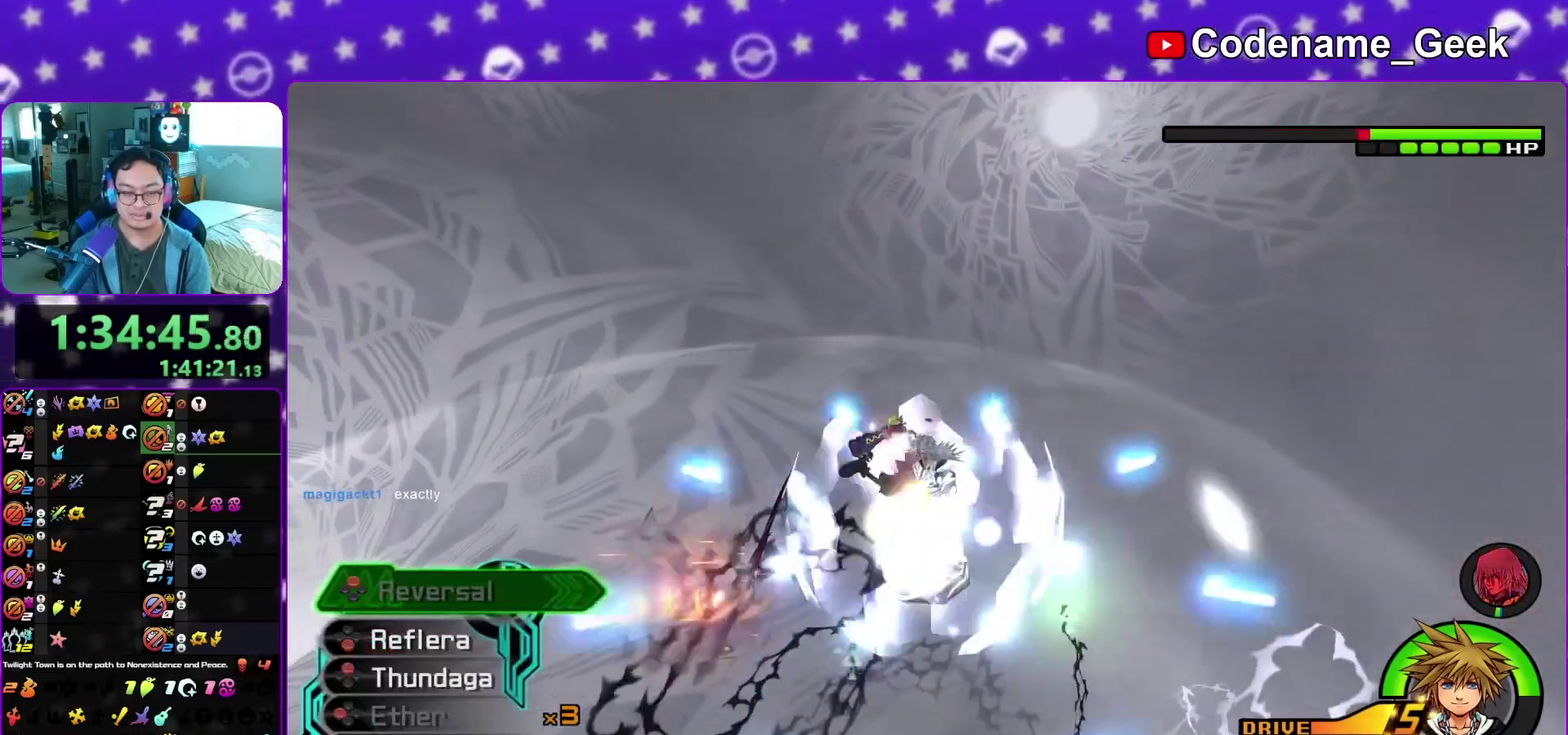
{"dt_ms": 400, "buttons": [], "left_stick": "up-left", "right_stick": "center", "events": [[33, "B", "up"], [100, "B", "down"], [183, "B", "up"], [250, "B", "down"], [383, "B", "up"]]}
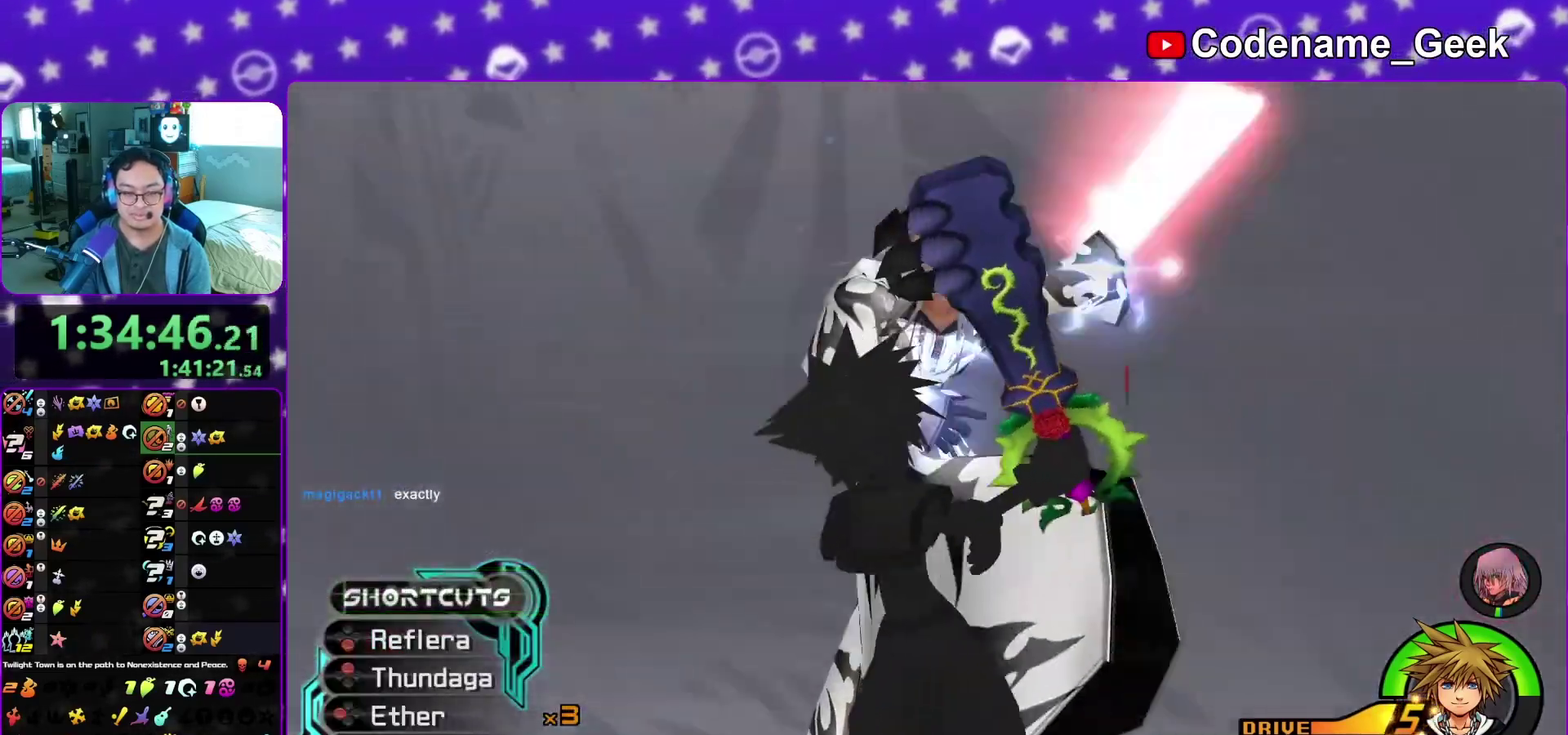
{"dt_ms": 800, "buttons": ["B"], "left_stick": "center", "right_stick": "center", "events": [[33, "B", "down"], [167, "B", "up"], [267, "left_stick", "up"], [400, "left_stick", "center"], [417, "A", "down"], [500, "B", "down"], [517, "A", "up"], [583, "B", "up"], [667, "A", "down"], [767, "A", "up"], [767, "B", "down"]]}
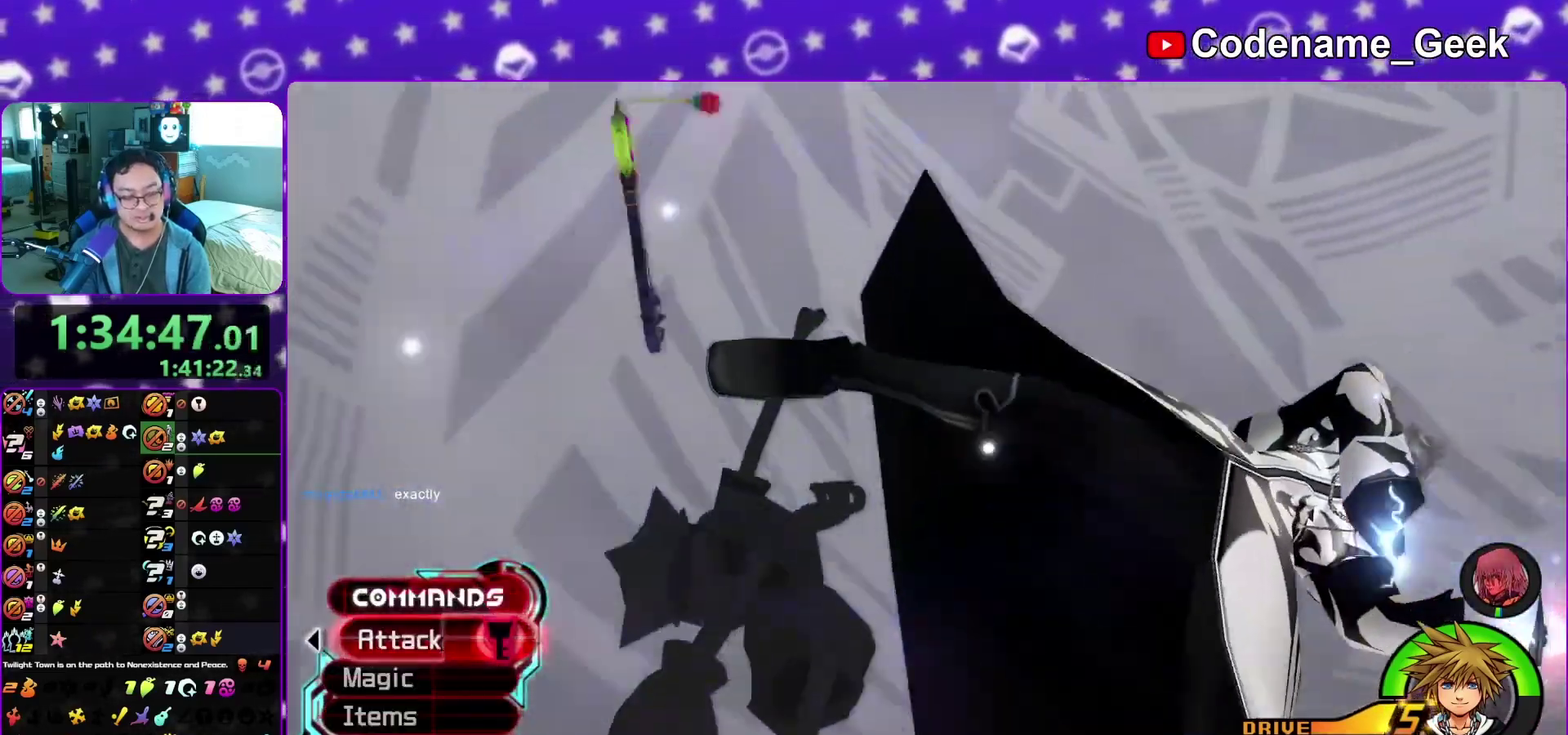
{"dt_ms": 300, "buttons": ["B"], "left_stick": "center", "right_stick": "center", "events": [[50, "B", "up"], [250, "B", "down"]]}
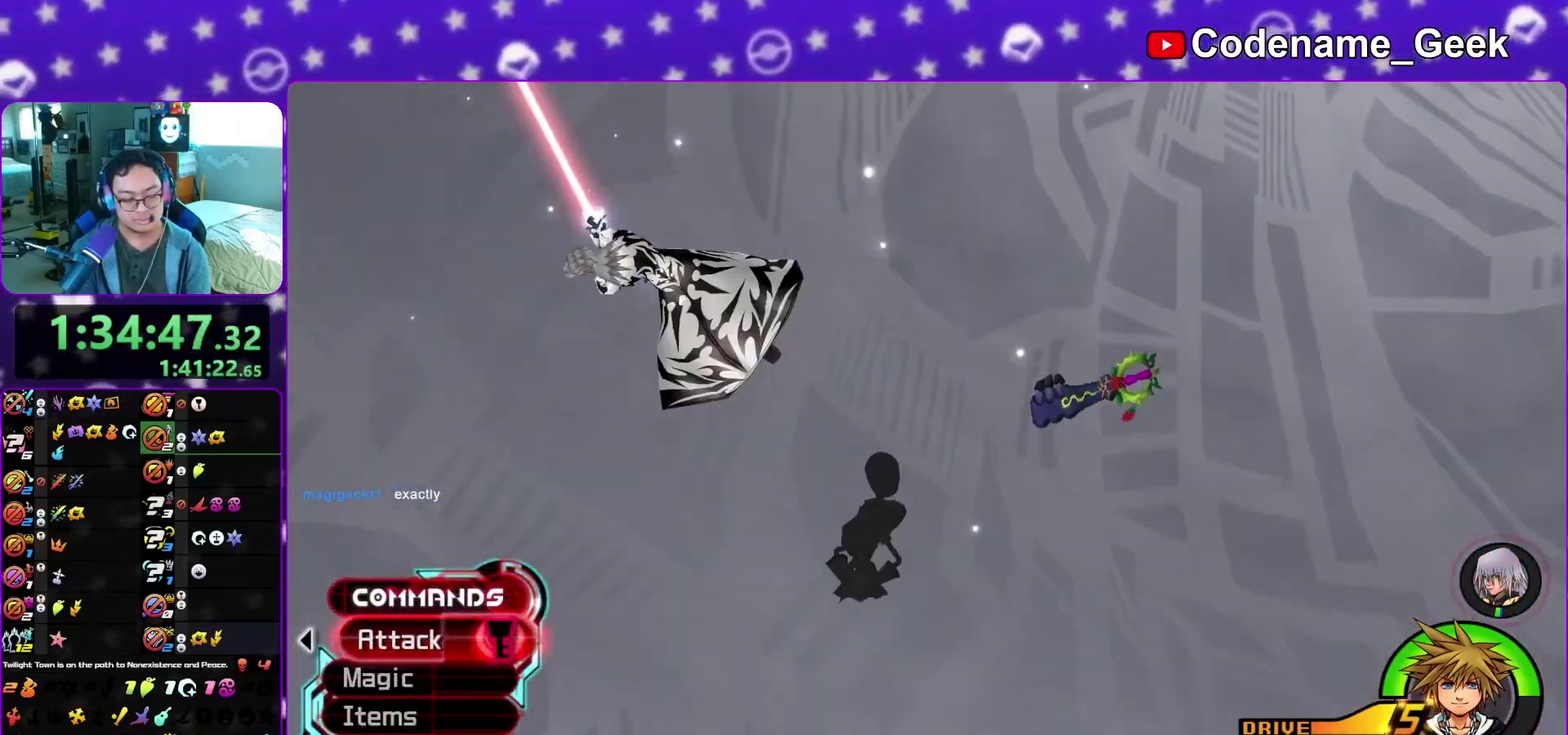
{"dt_ms": 500, "buttons": ["A"], "left_stick": "center", "right_stick": "center"}
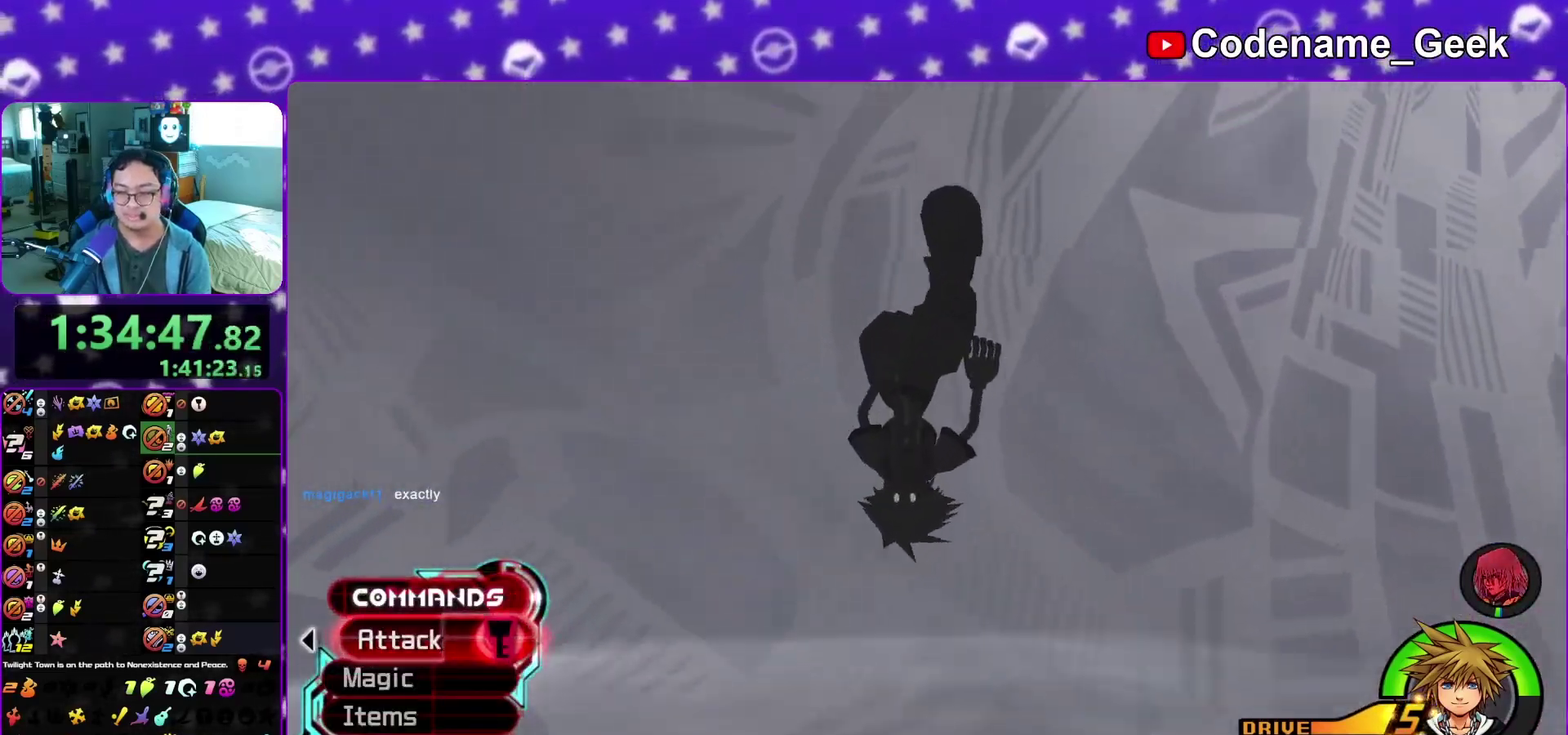
{"dt_ms": 300, "buttons": ["A"], "left_stick": "center", "right_stick": "center"}
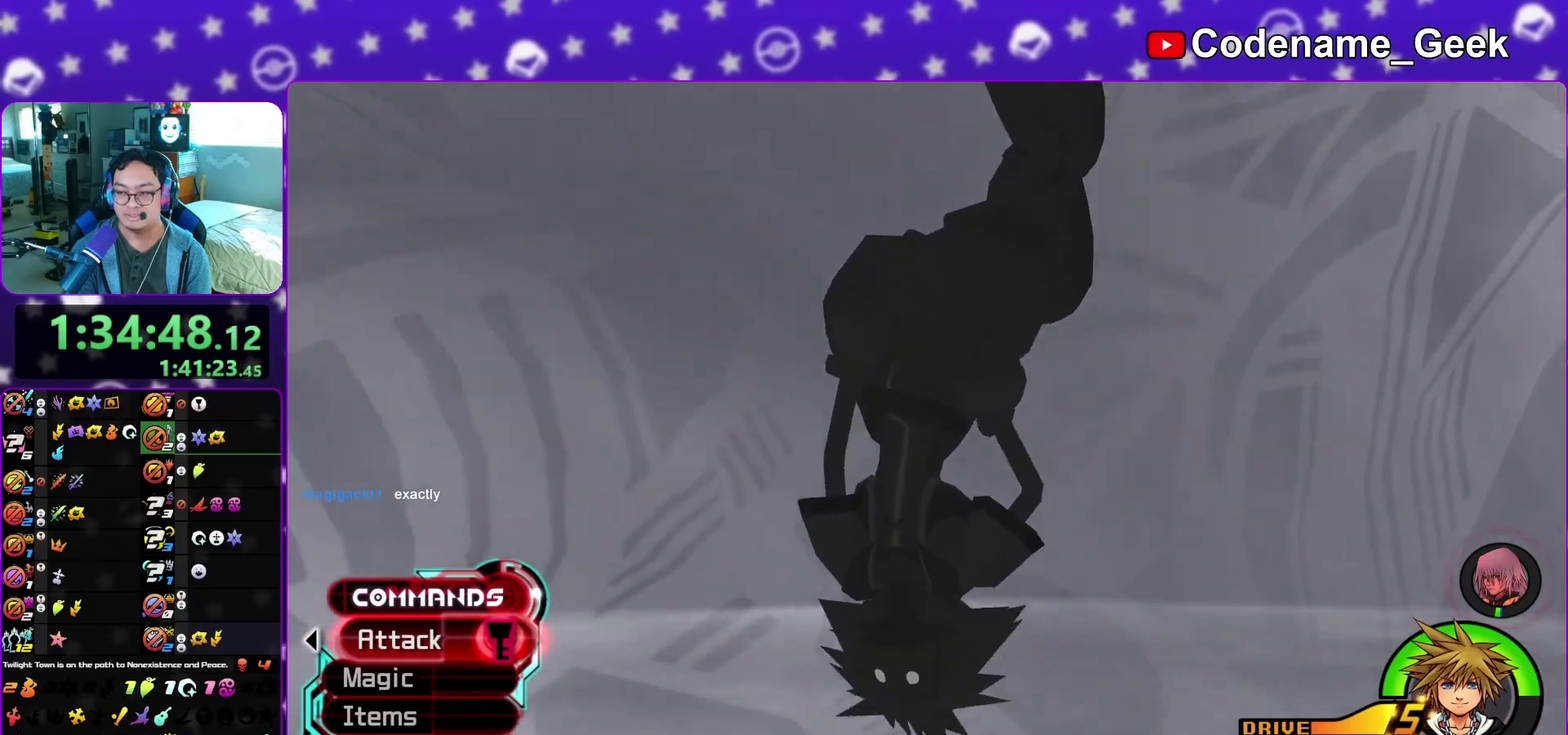
{"dt_ms": 900, "buttons": [], "left_stick": "center", "right_stick": "center", "events": [[50, "A", "up"], [67, "B", "down"], [117, "A", "down"], [133, "B", "up"], [200, "A", "up"], [200, "B", "down"], [283, "A", "down"], [283, "B", "up"], [333, "A", "up"], [333, "B", "down"], [467, "B", "up"], [517, "B", "down"], [583, "A", "down"], [600, "B", "up"], [633, "A", "up"]]}
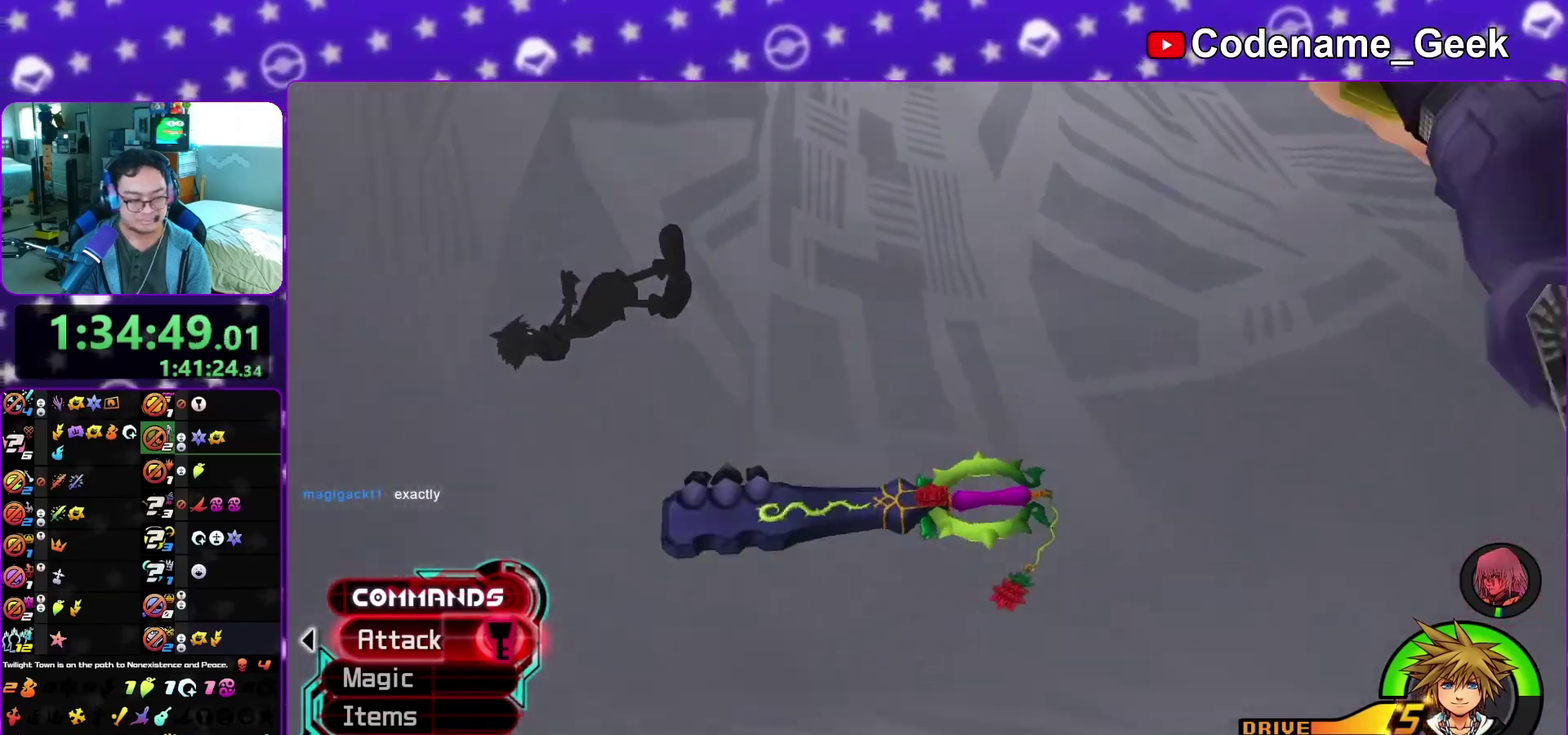
{"dt_ms": 300, "buttons": [], "left_stick": "center", "right_stick": "center", "events": [[50, "X", "down"], [100, "X", "up"], [250, "X", "down"], [300, "X", "up"]]}
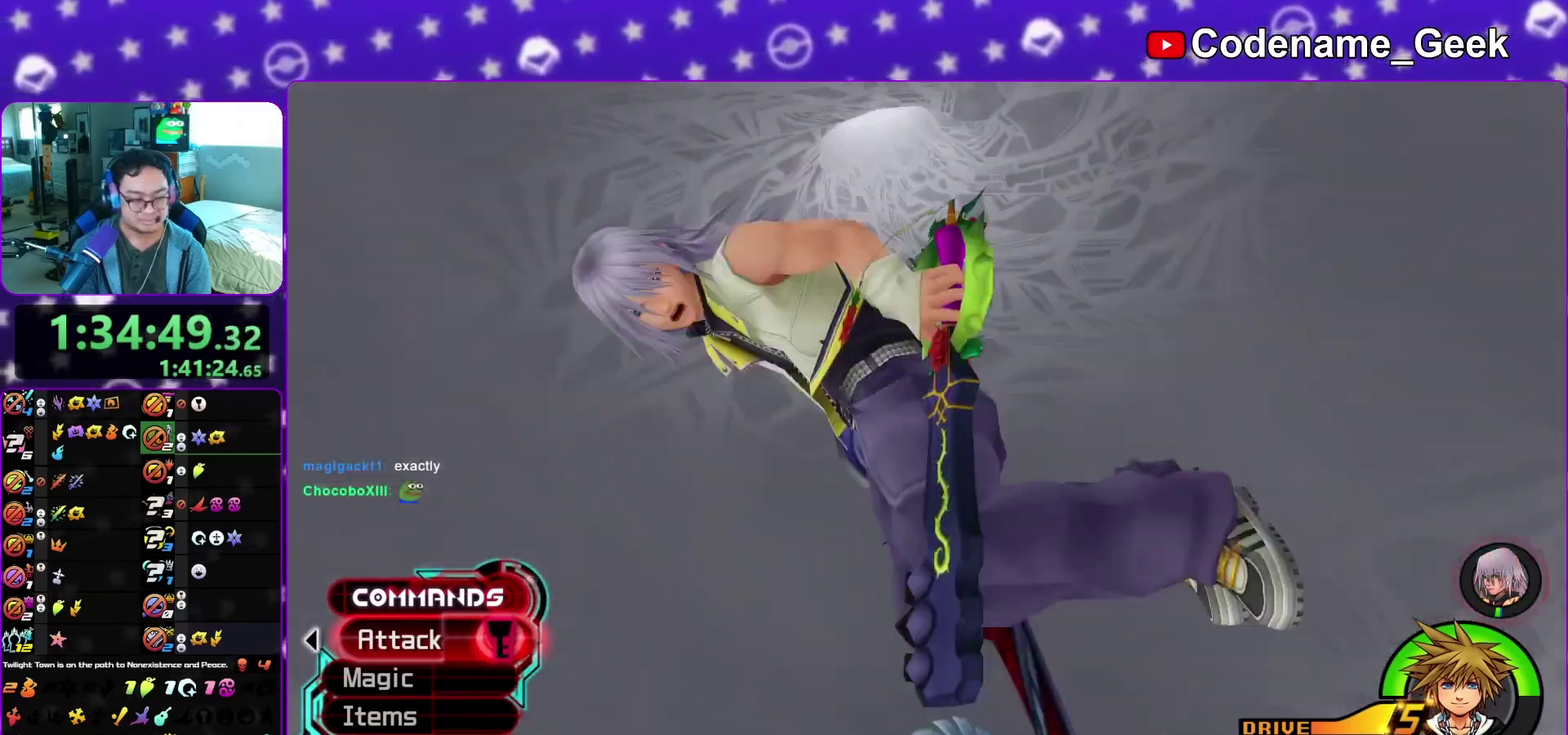
{"dt_ms": 700, "buttons": ["X"], "left_stick": "center", "right_stick": "center", "events": [[150, "X", "down"], [217, "X", "up"], [267, "X", "down"], [383, "X", "up"], [517, "X", "down"]]}